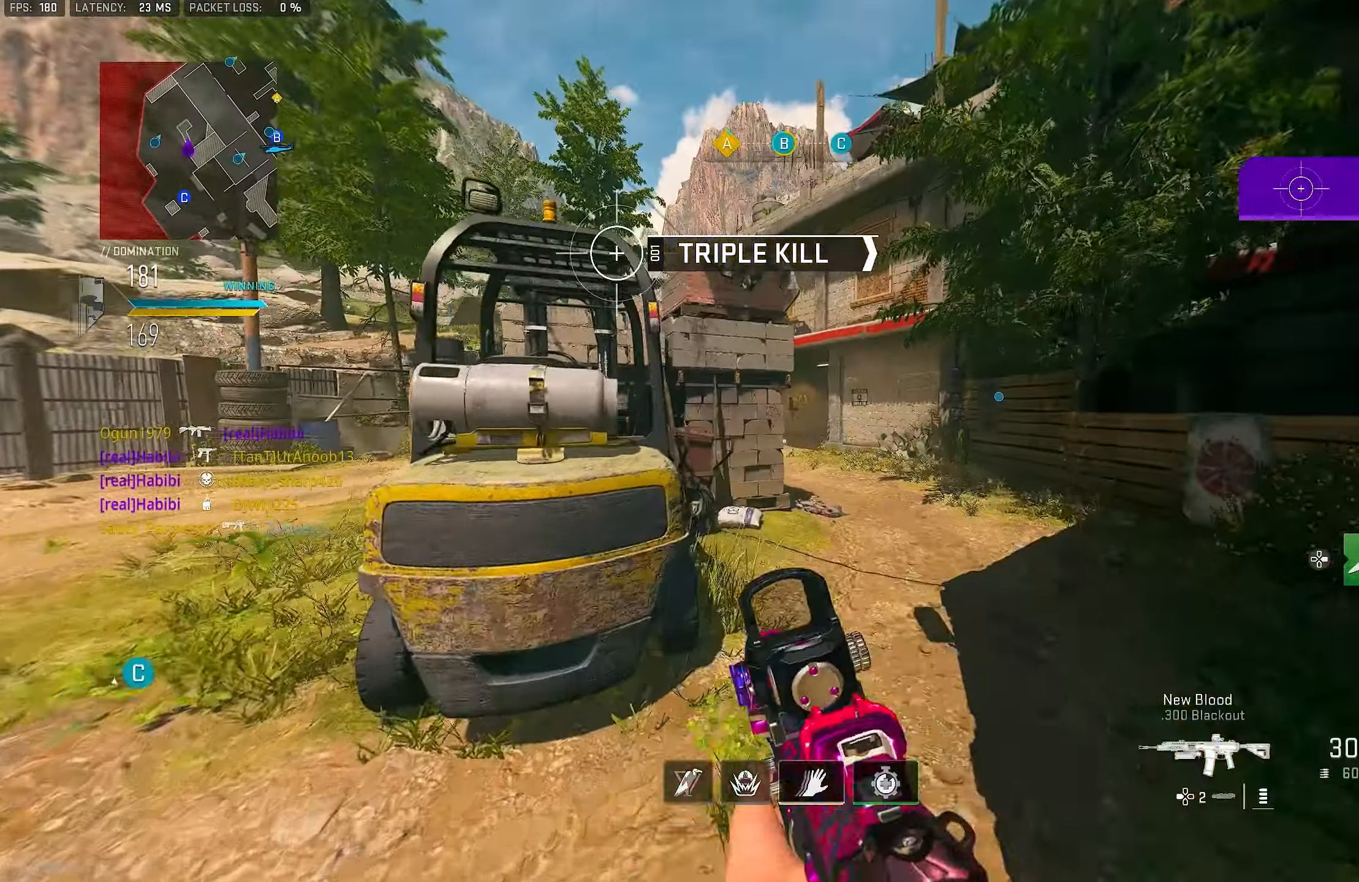
Gameplay with a controller (PlayStation layout); each line is a JSON object with the inputs held at the frame after it. "events" lists button and stick changes between this image and that frame as [ms after this image, input, new state], when the widget could be followed in between.
{"buttons": ["CROSS"], "left_stick": "up-left", "right_stick": "left", "events": [[317, "L3", "down"], [317, "right_stick", "right"], [450, "L3", "up"], [467, "left_stick", "up-left"], [483, "CROSS", "down"], [483, "right_stick", "left"]]}
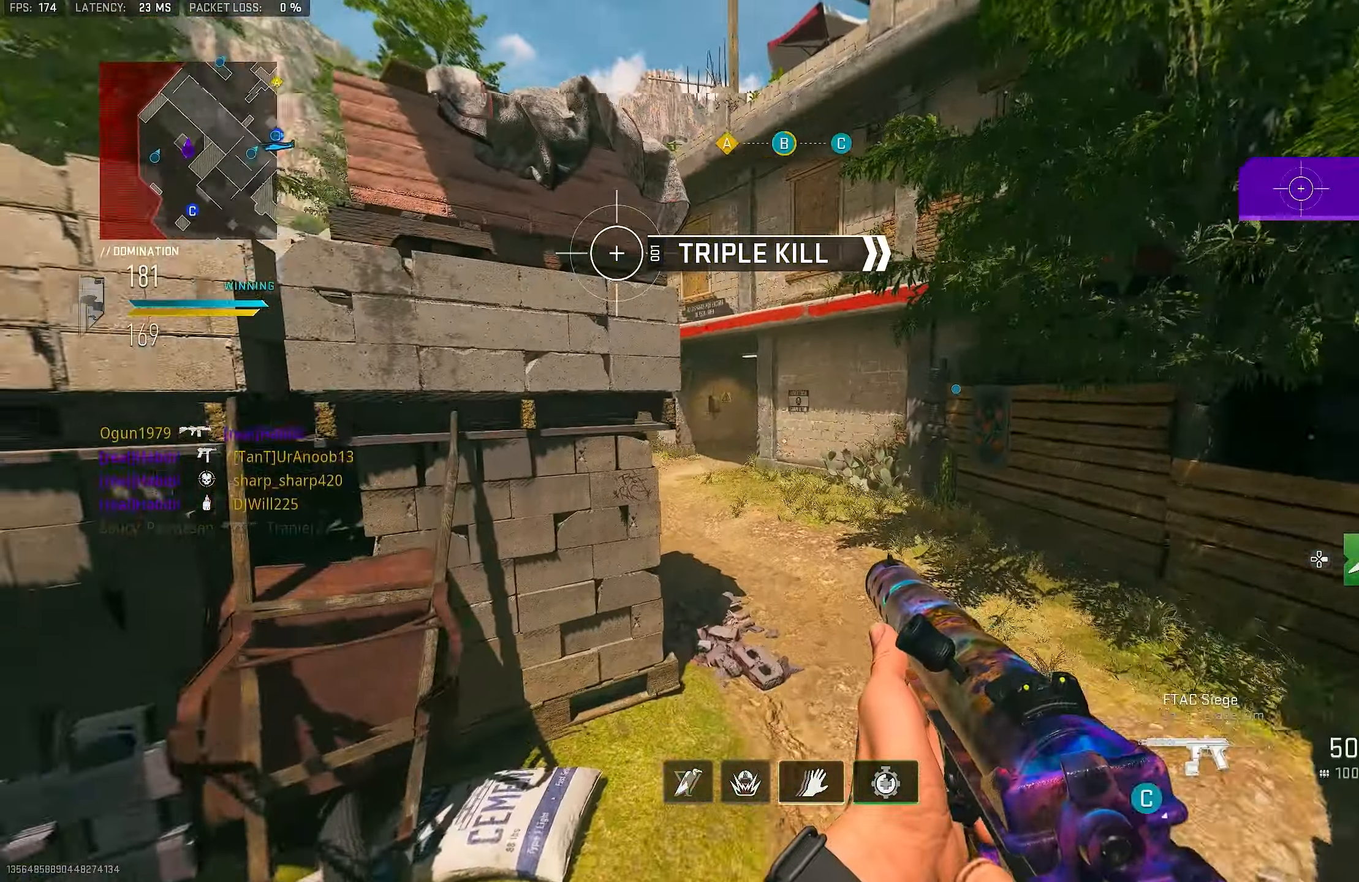
{"buttons": [], "left_stick": "up", "right_stick": "center", "events": [[117, "CROSS", "up"], [117, "right_stick", "center"], [317, "left_stick", "up"], [350, "right_stick", "down"], [483, "right_stick", "center"]]}
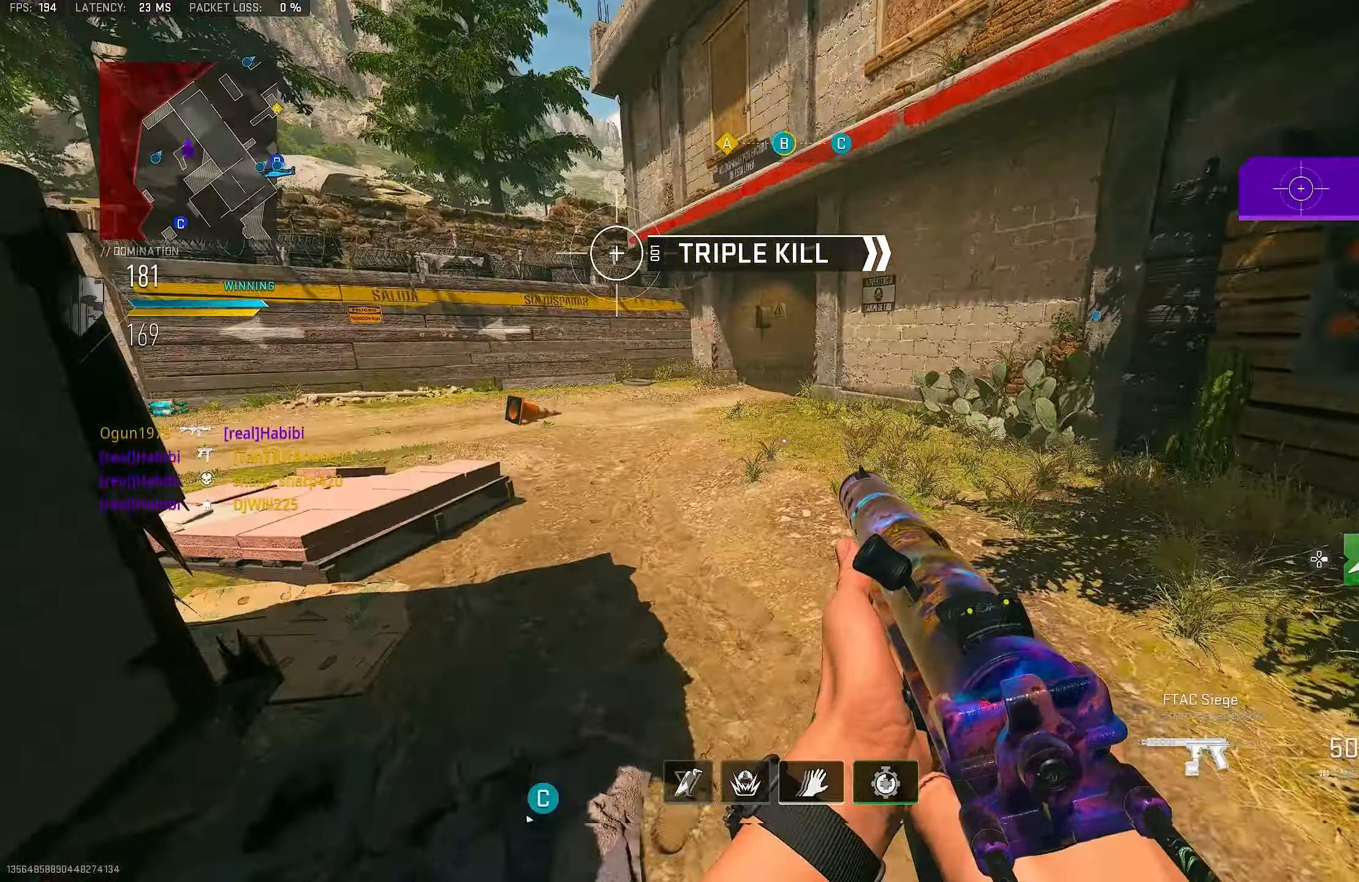
{"buttons": ["TRIANGLE", "L3"], "left_stick": "up", "right_stick": "center", "events": [[17, "L3", "down"], [83, "TRIANGLE", "down"], [150, "TRIANGLE", "up"], [217, "L3", "up"], [250, "TRIANGLE", "down"], [283, "TRIANGLE", "up"], [350, "L3", "down"], [450, "TRIANGLE", "down"]]}
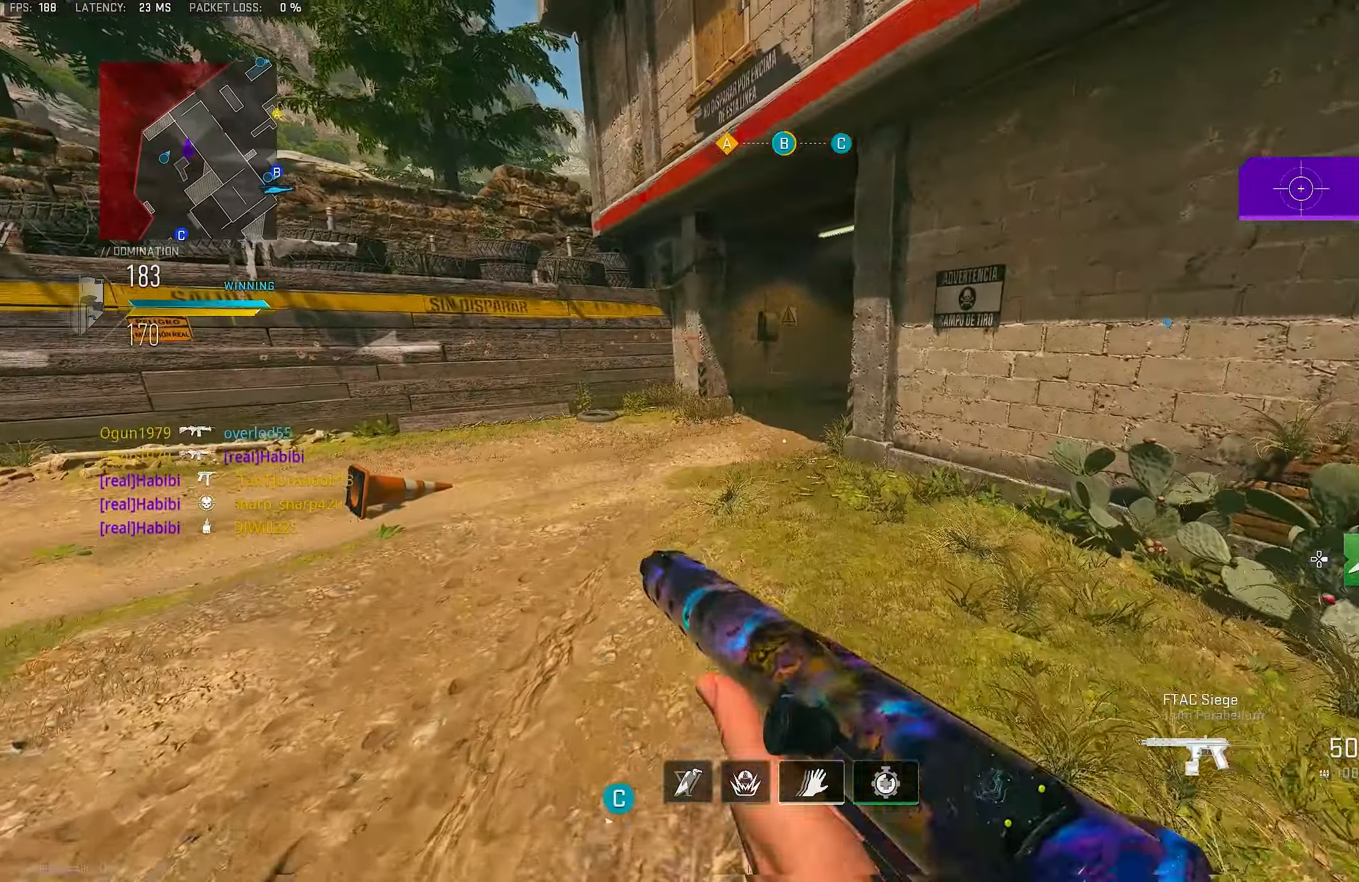
{"buttons": ["L3"], "left_stick": "up-left", "right_stick": "up", "events": [[17, "TRIANGLE", "up"], [50, "L3", "up"], [384, "right_stick", "up"], [450, "L3", "down"], [450, "left_stick", "up-left"]]}
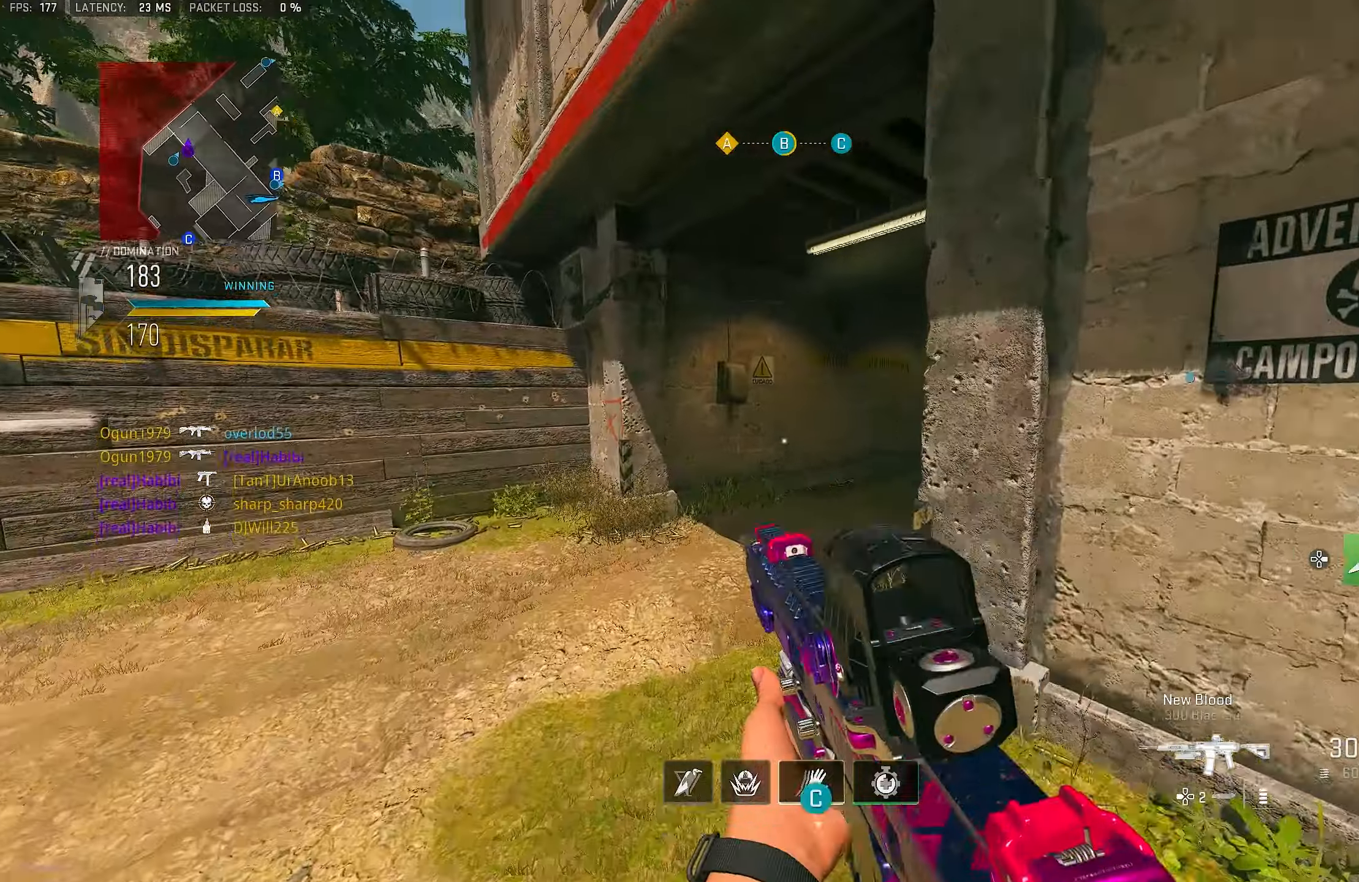
{"buttons": [], "left_stick": "up", "right_stick": "center", "events": [[117, "right_stick", "center"], [150, "L3", "up"], [250, "right_stick", "right"], [317, "left_stick", "up"], [450, "right_stick", "center"]]}
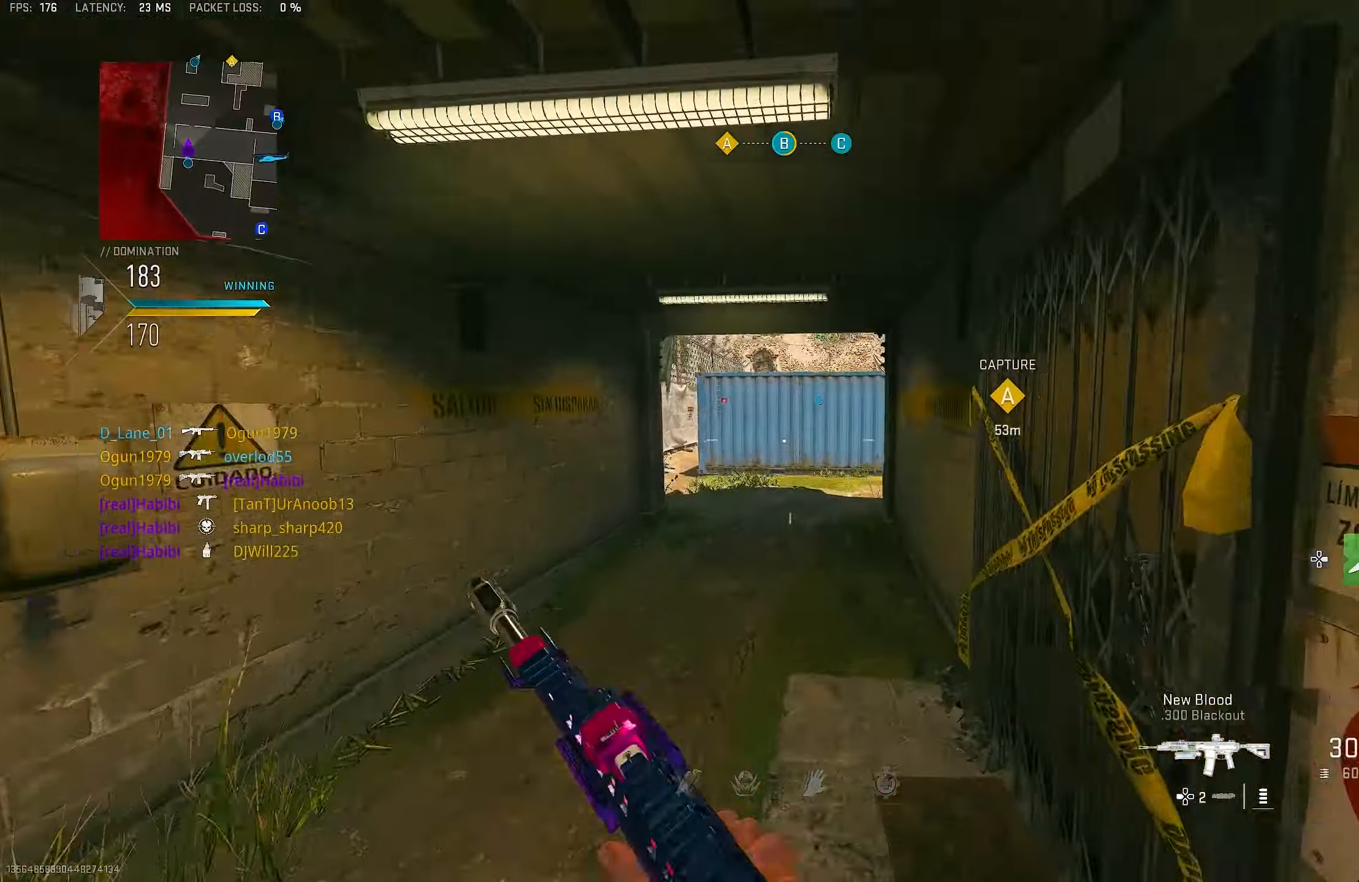
{"buttons": ["R2"], "left_stick": "up", "right_stick": "up", "events": [[17, "CROSS", "down"], [184, "CROSS", "up"], [217, "R2", "down"], [350, "right_stick", "up"]]}
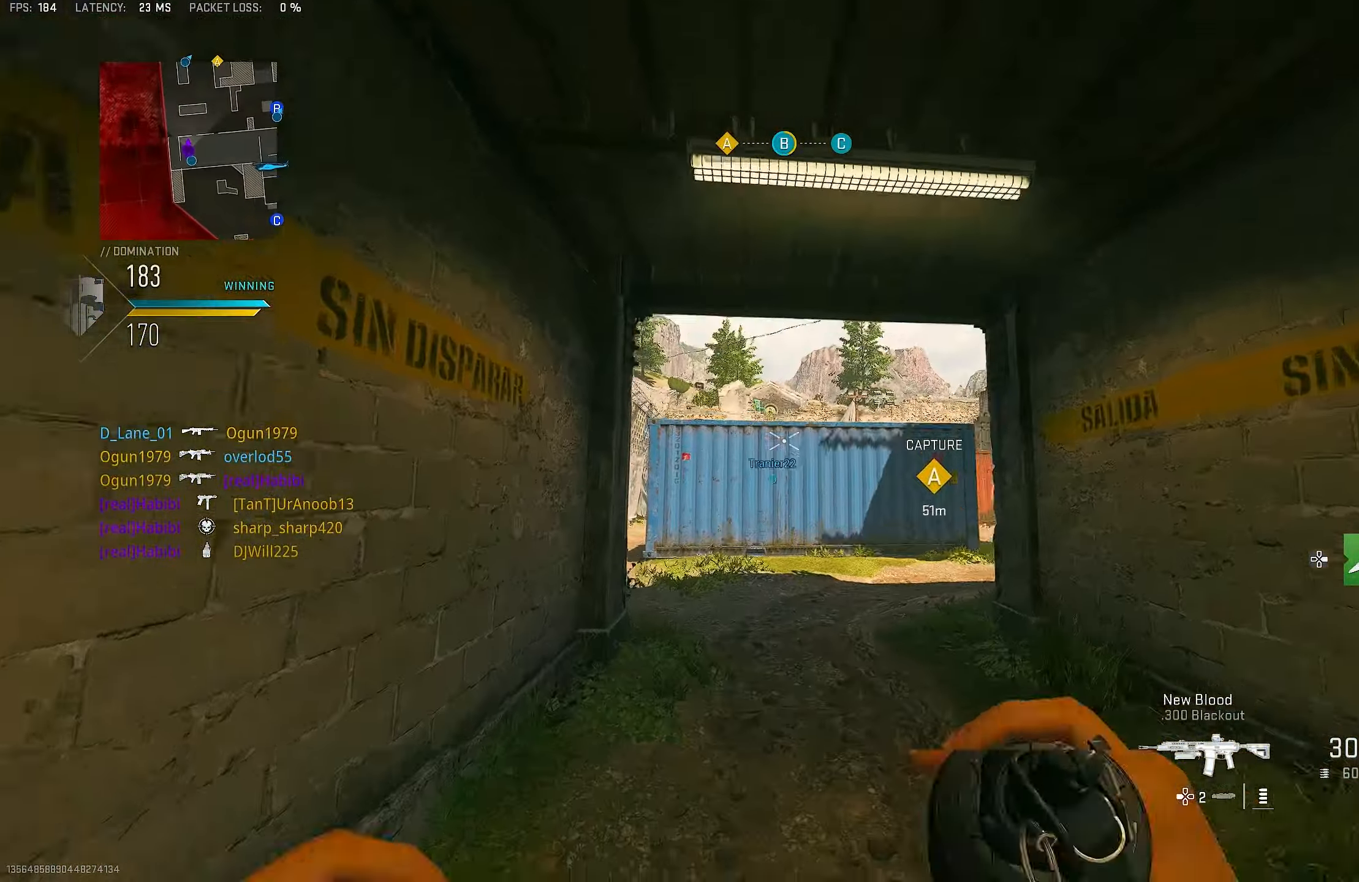
{"buttons": [], "left_stick": "up", "right_stick": "center", "events": [[17, "R2", "up"], [350, "right_stick", "center"]]}
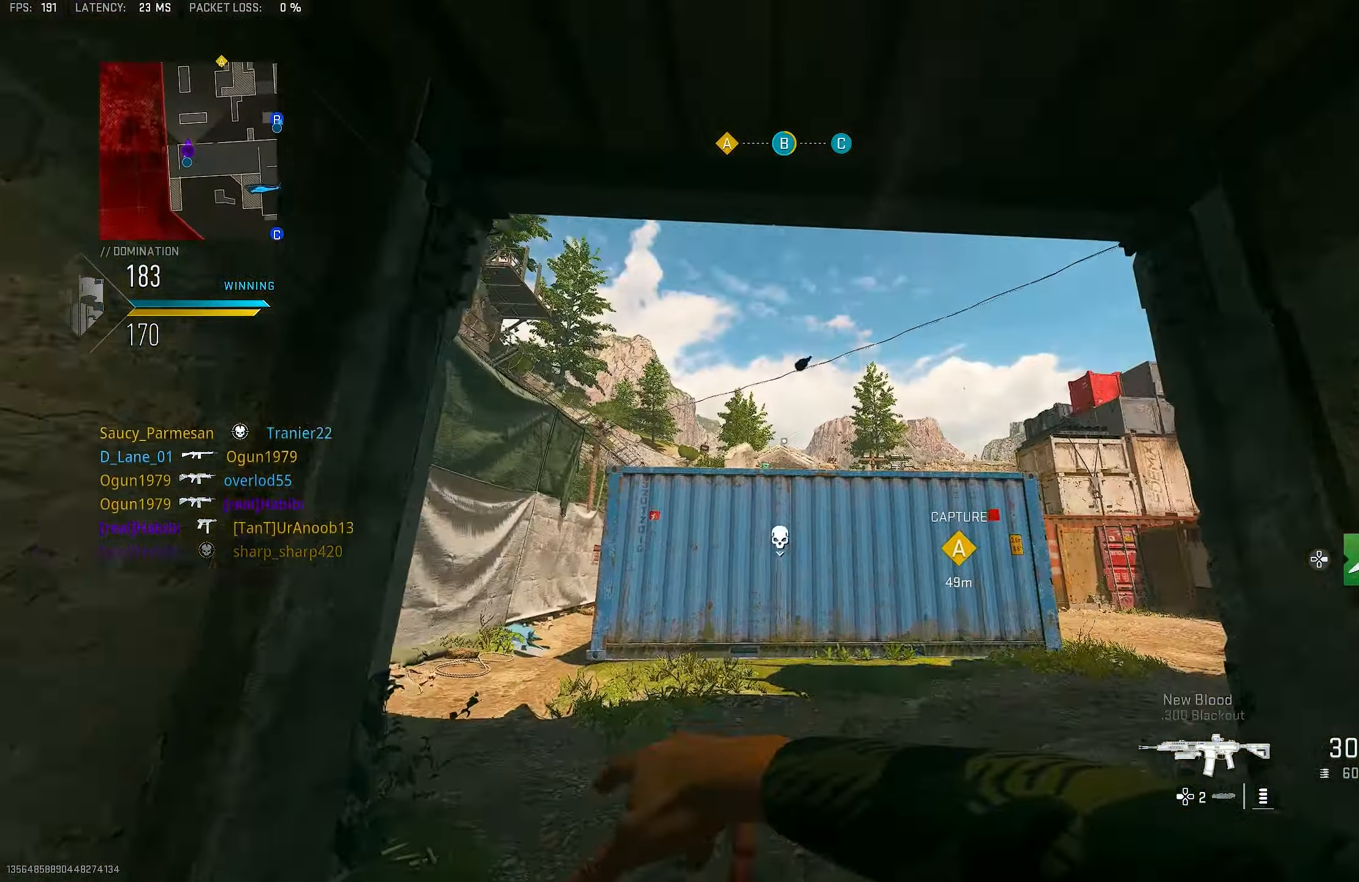
{"buttons": ["L3"], "left_stick": "up", "right_stick": "right", "events": [[317, "right_stick", "right"], [450, "L3", "down"]]}
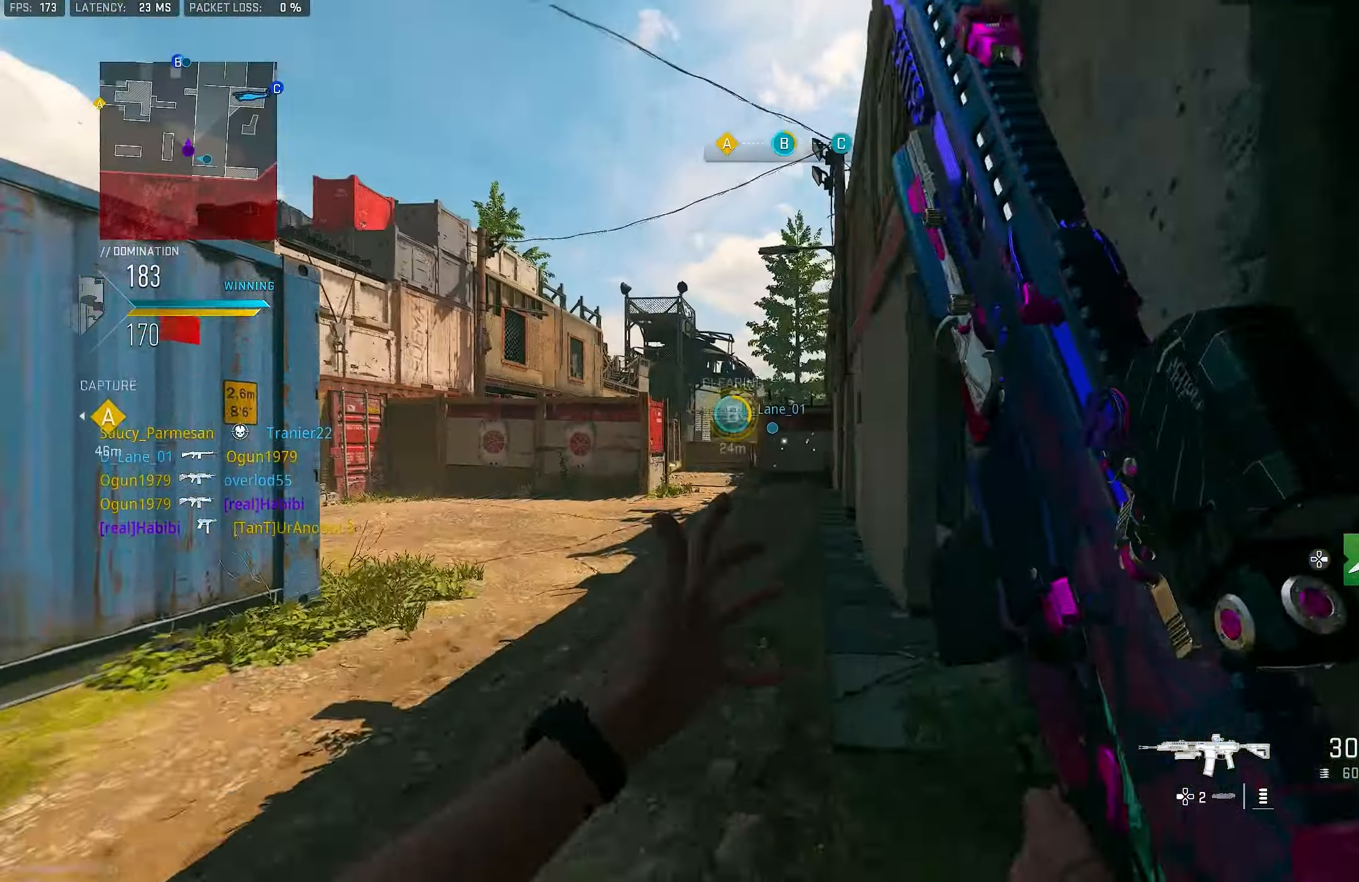
{"buttons": ["L1"], "left_stick": "up", "right_stick": "center", "events": [[84, "right_stick", "center"], [117, "CROSS", "down"], [117, "L1", "down"], [117, "L3", "up"], [217, "CROSS", "up"]]}
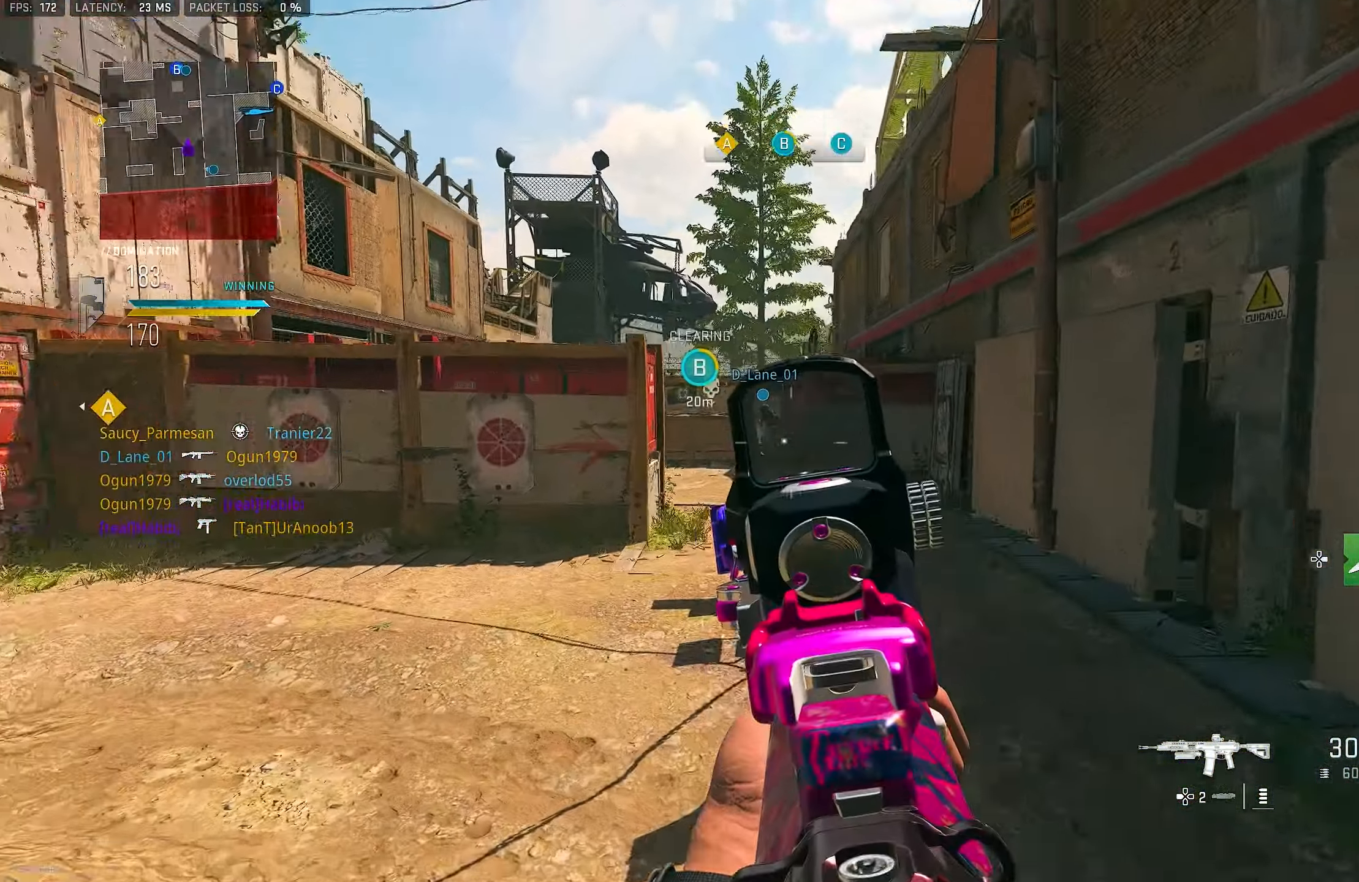
{"buttons": [], "left_stick": "up", "right_stick": "left", "events": [[150, "L1", "up"], [250, "L3", "down"], [250, "right_stick", "left"], [384, "L3", "up"]]}
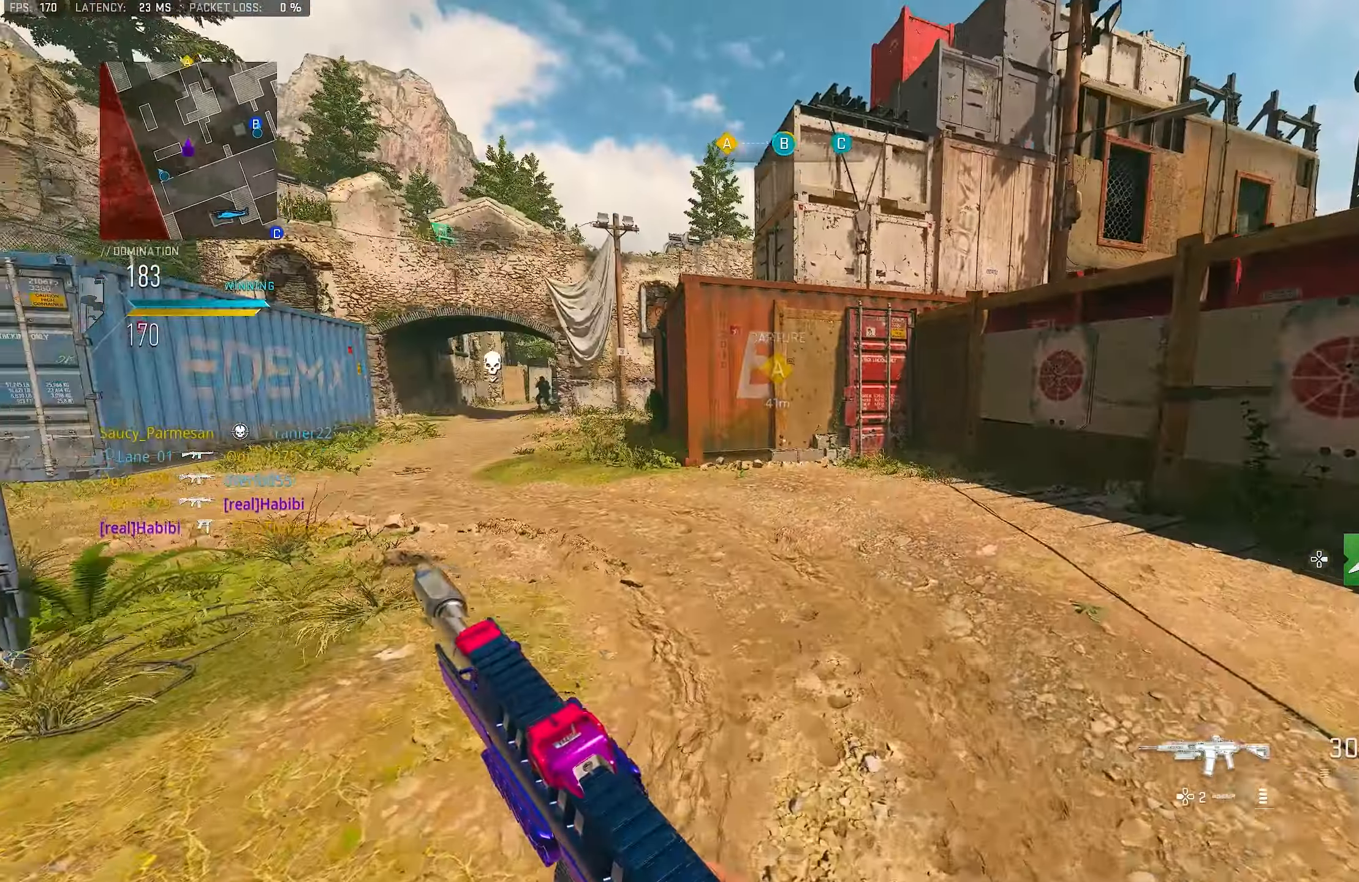
{"buttons": ["L1"], "left_stick": "up", "right_stick": "left", "events": [[17, "right_stick", "up"], [84, "right_stick", "center"], [117, "TRIANGLE", "down"], [184, "TRIANGLE", "up"], [250, "TRIANGLE", "down"], [317, "TRIANGLE", "up"], [417, "L1", "down"], [484, "right_stick", "left"]]}
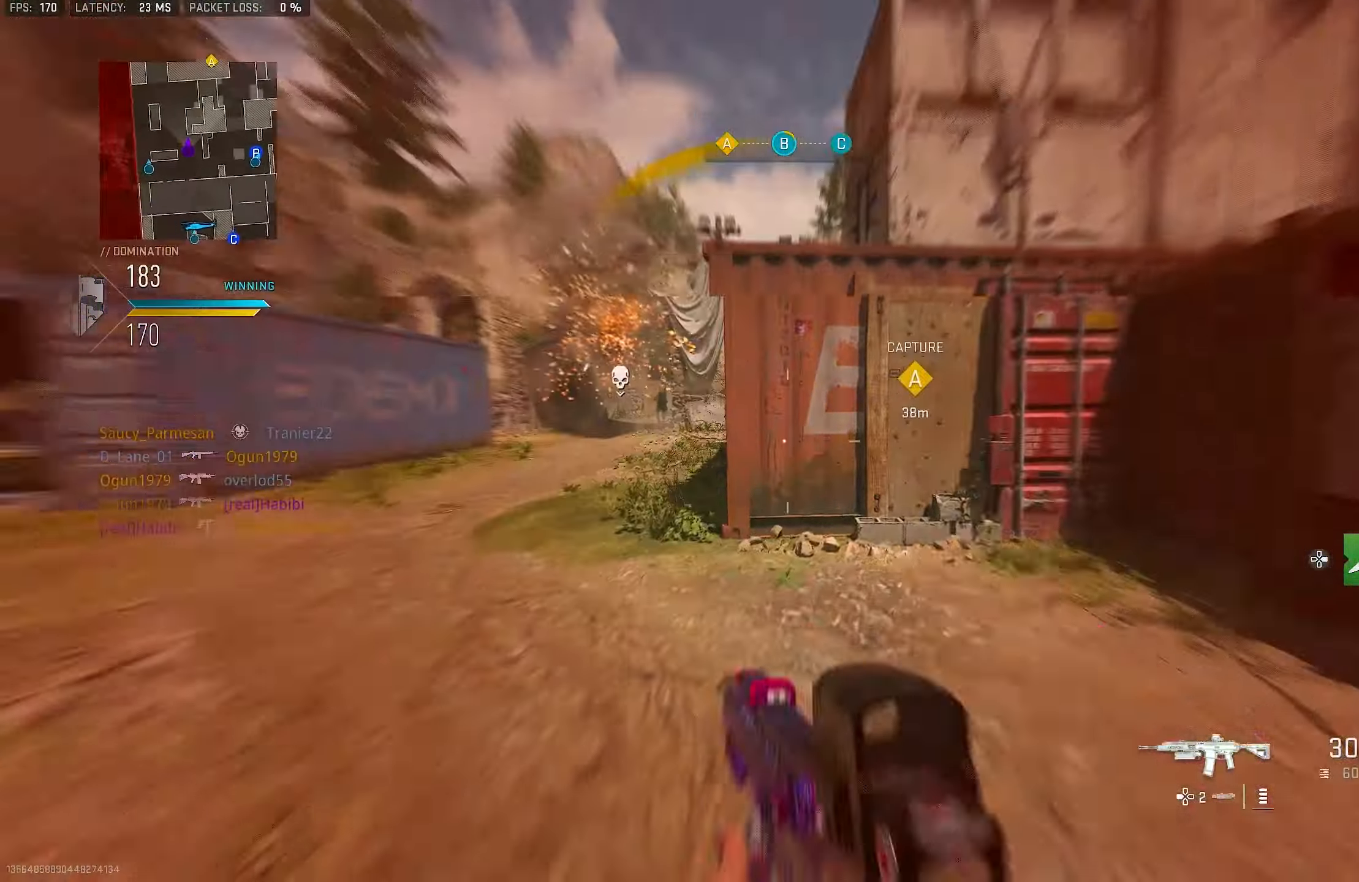
{"buttons": ["L1", "R1"], "left_stick": "left", "right_stick": "center", "events": [[84, "left_stick", "left"], [217, "R1", "down"], [284, "right_stick", "center"]]}
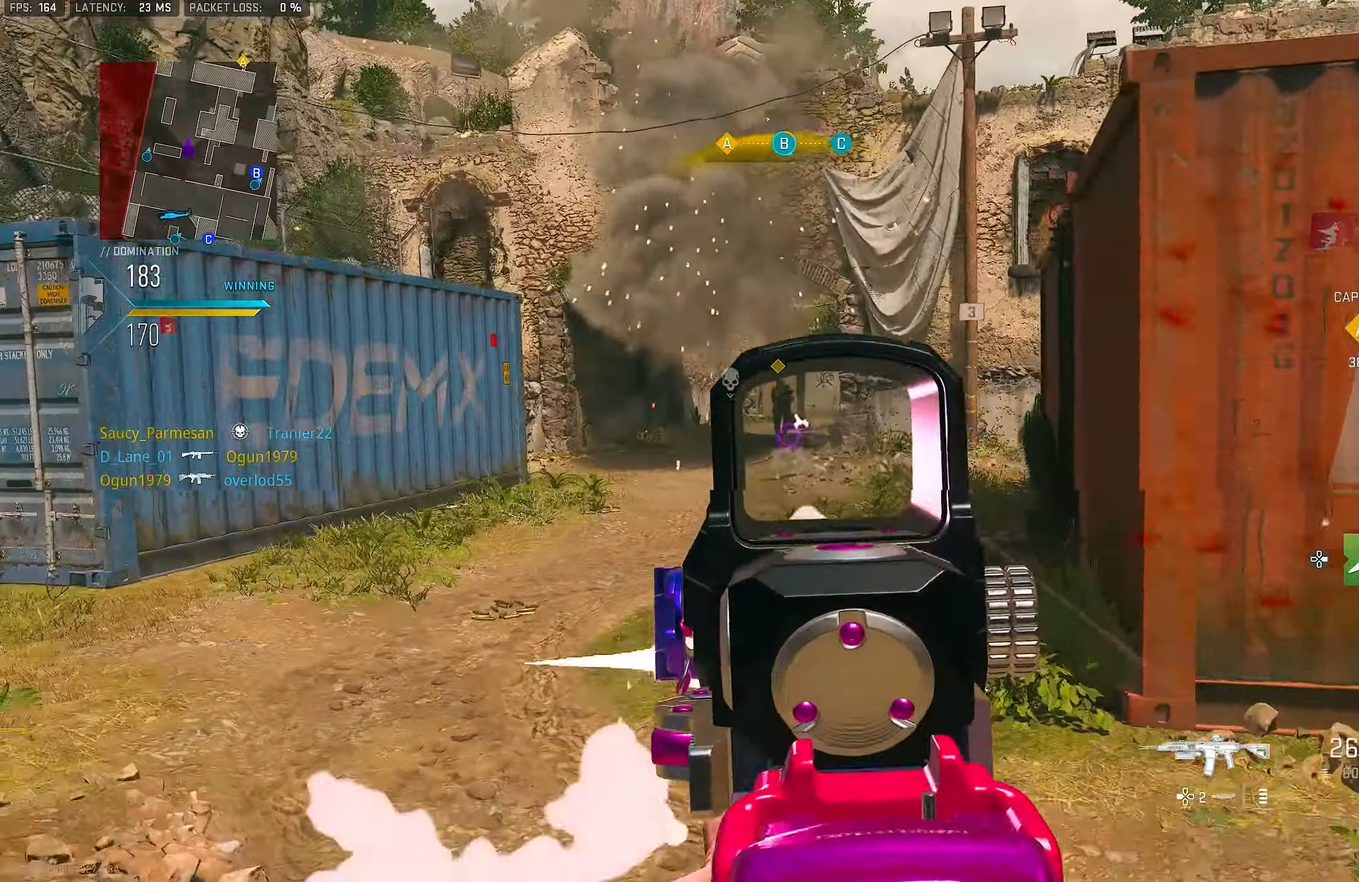
{"buttons": ["L1", "R1"], "left_stick": "center", "right_stick": "center", "events": [[17, "right_stick", "left"], [84, "CROSS", "down"], [84, "right_stick", "center"], [217, "CROSS", "up"], [417, "left_stick", "center"]]}
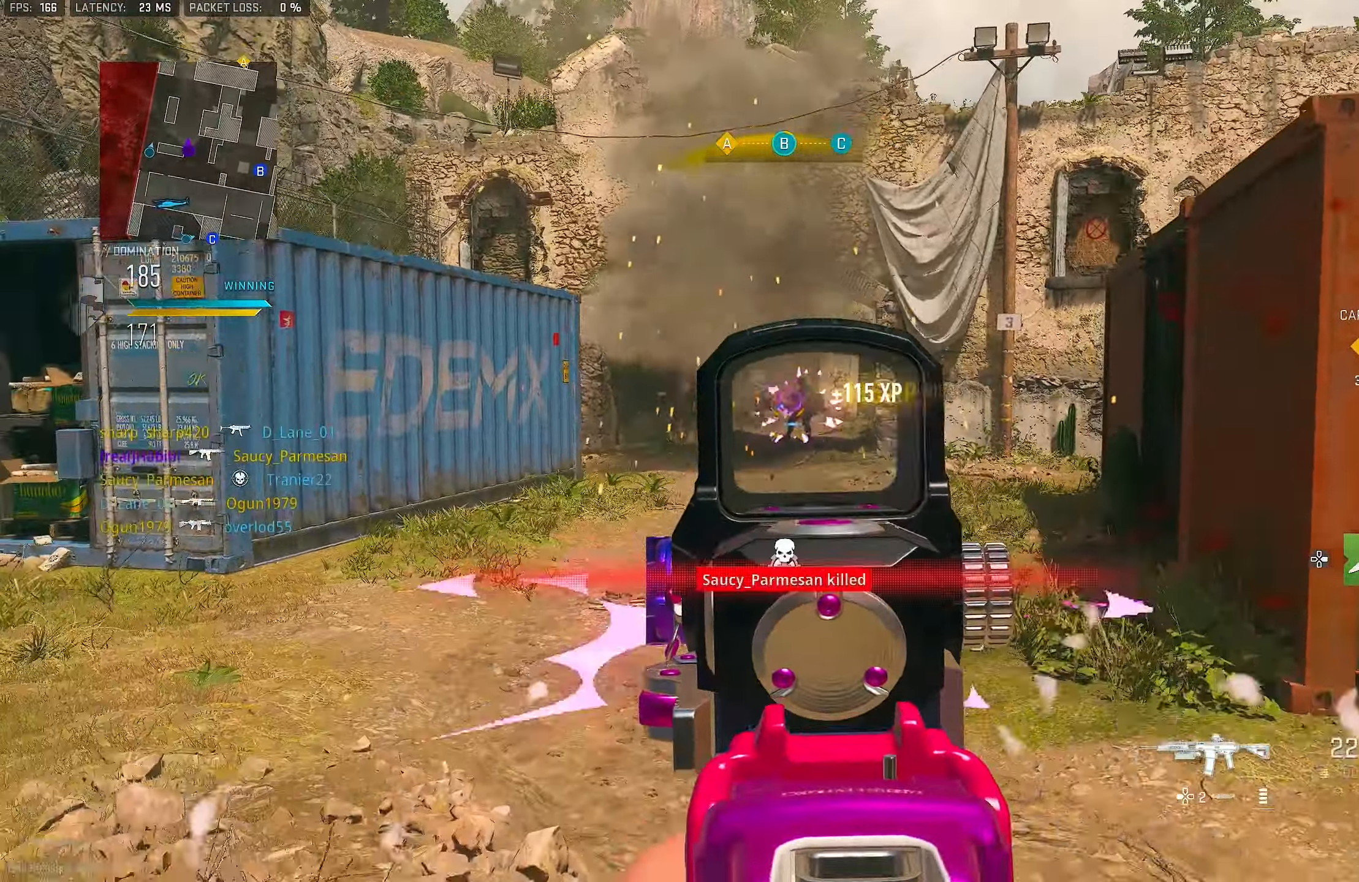
{"buttons": [], "left_stick": "up", "right_stick": "center", "events": [[17, "left_stick", "right"], [84, "L1", "up"], [117, "R1", "up"], [117, "right_stick", "right"], [184, "left_stick", "up-right"], [284, "left_stick", "up"], [317, "L3", "down"], [450, "L3", "up"], [483, "right_stick", "center"]]}
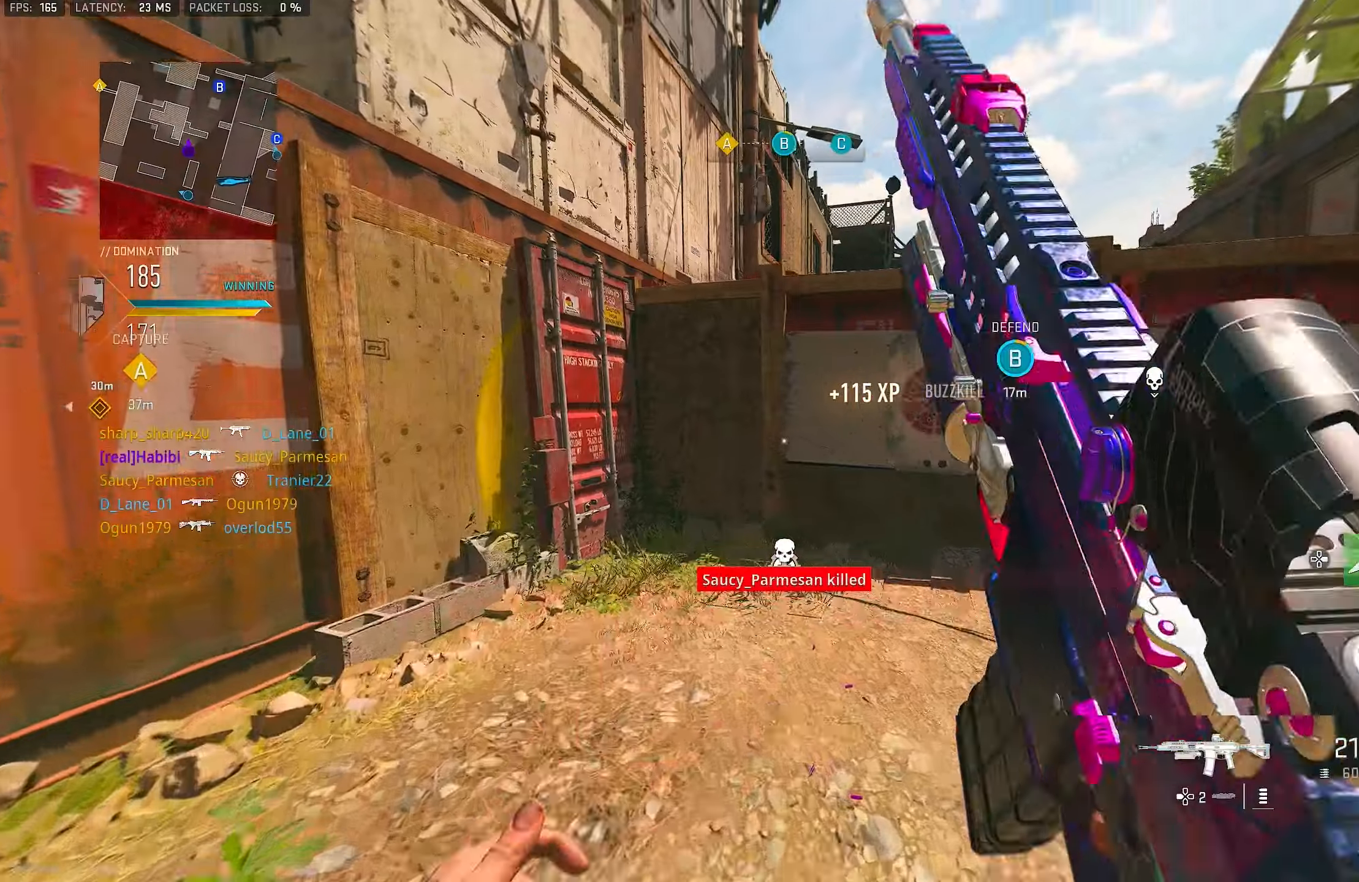
{"buttons": ["CROSS"], "left_stick": "up", "right_stick": "center", "events": [[250, "CROSS", "down"], [350, "CROSS", "up"], [450, "CROSS", "down"]]}
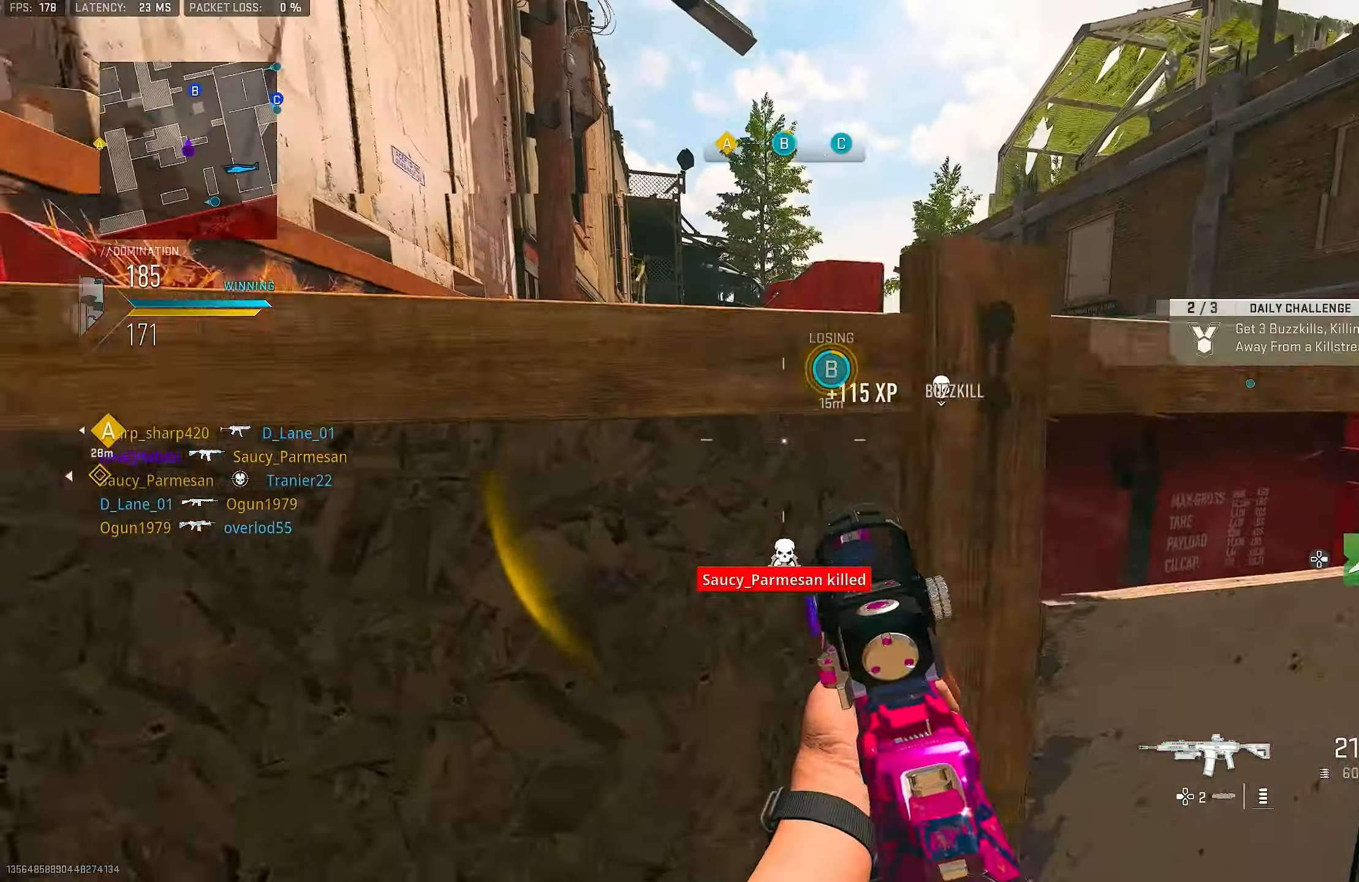
{"buttons": ["L1"], "left_stick": "up", "right_stick": "center", "events": [[16, "CROSS", "up"], [16, "L3", "down"], [16, "left_stick", "up-left"], [16, "right_stick", "right"], [83, "CROSS", "down"], [116, "right_stick", "center"], [150, "L3", "up"], [150, "left_stick", "up"], [250, "L3", "down"], [283, "CROSS", "up"], [383, "L1", "down"], [383, "L3", "up"]]}
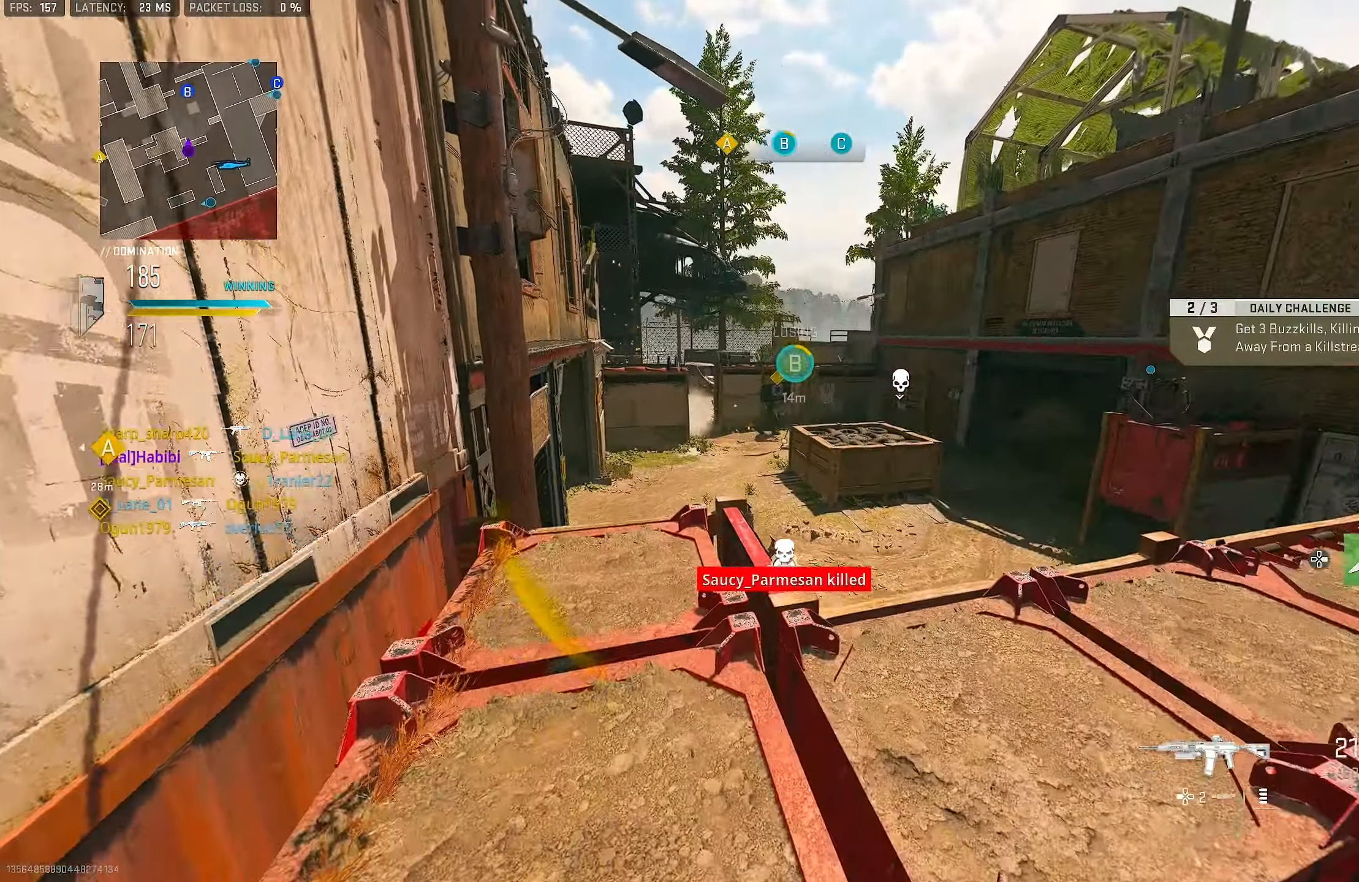
{"buttons": ["L1", "R1"], "left_stick": "up-right", "right_stick": "center", "events": [[283, "R1", "down"], [316, "left_stick", "up-right"]]}
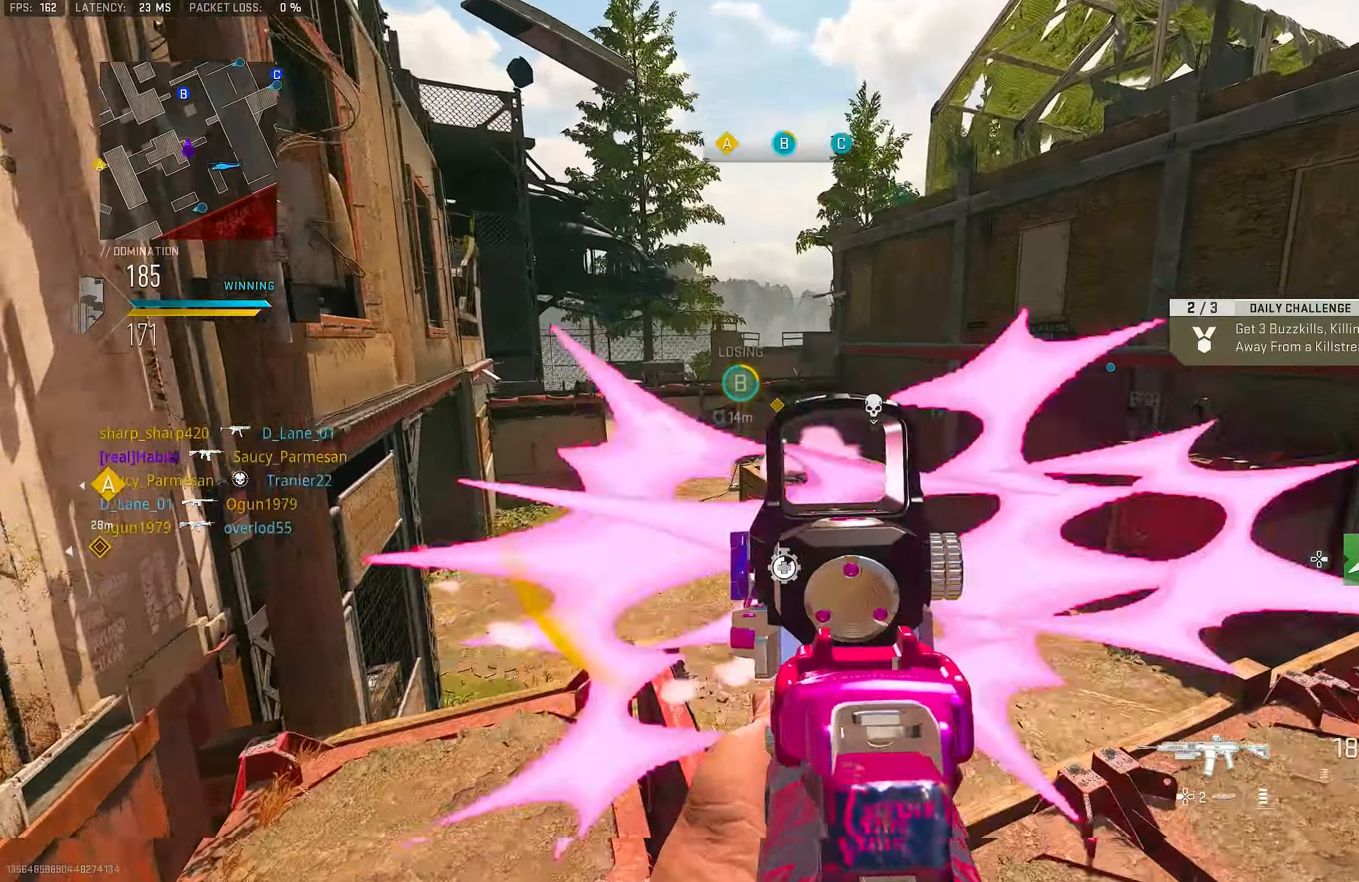
{"buttons": ["L1", "R1"], "left_stick": "up-right", "right_stick": "center", "events": []}
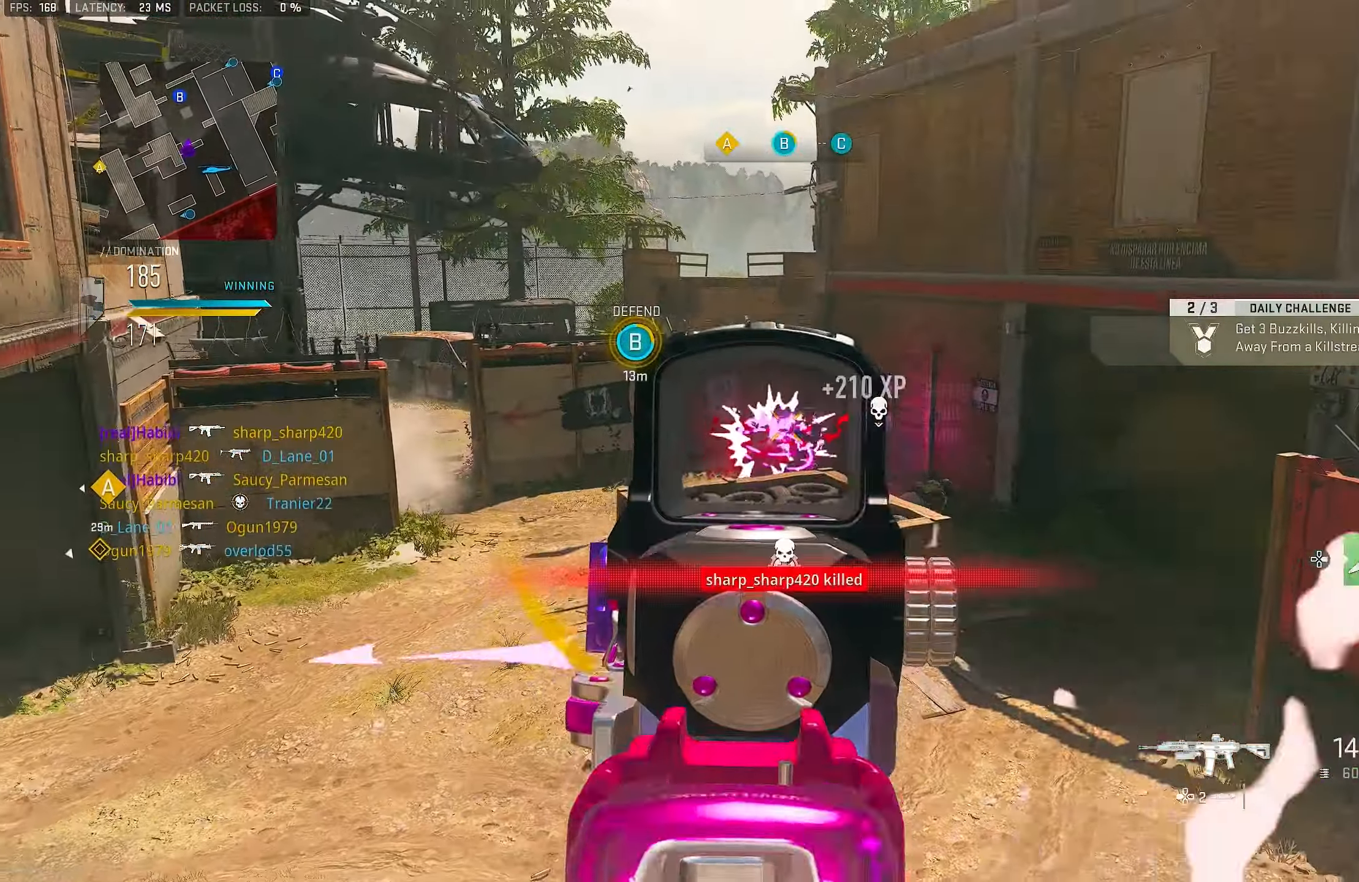
{"buttons": [], "left_stick": "down-left", "right_stick": "left", "events": [[250, "L1", "up"], [250, "right_stick", "down-left"], [283, "R1", "up"], [350, "left_stick", "down-right"], [383, "right_stick", "left"], [416, "left_stick", "down-left"]]}
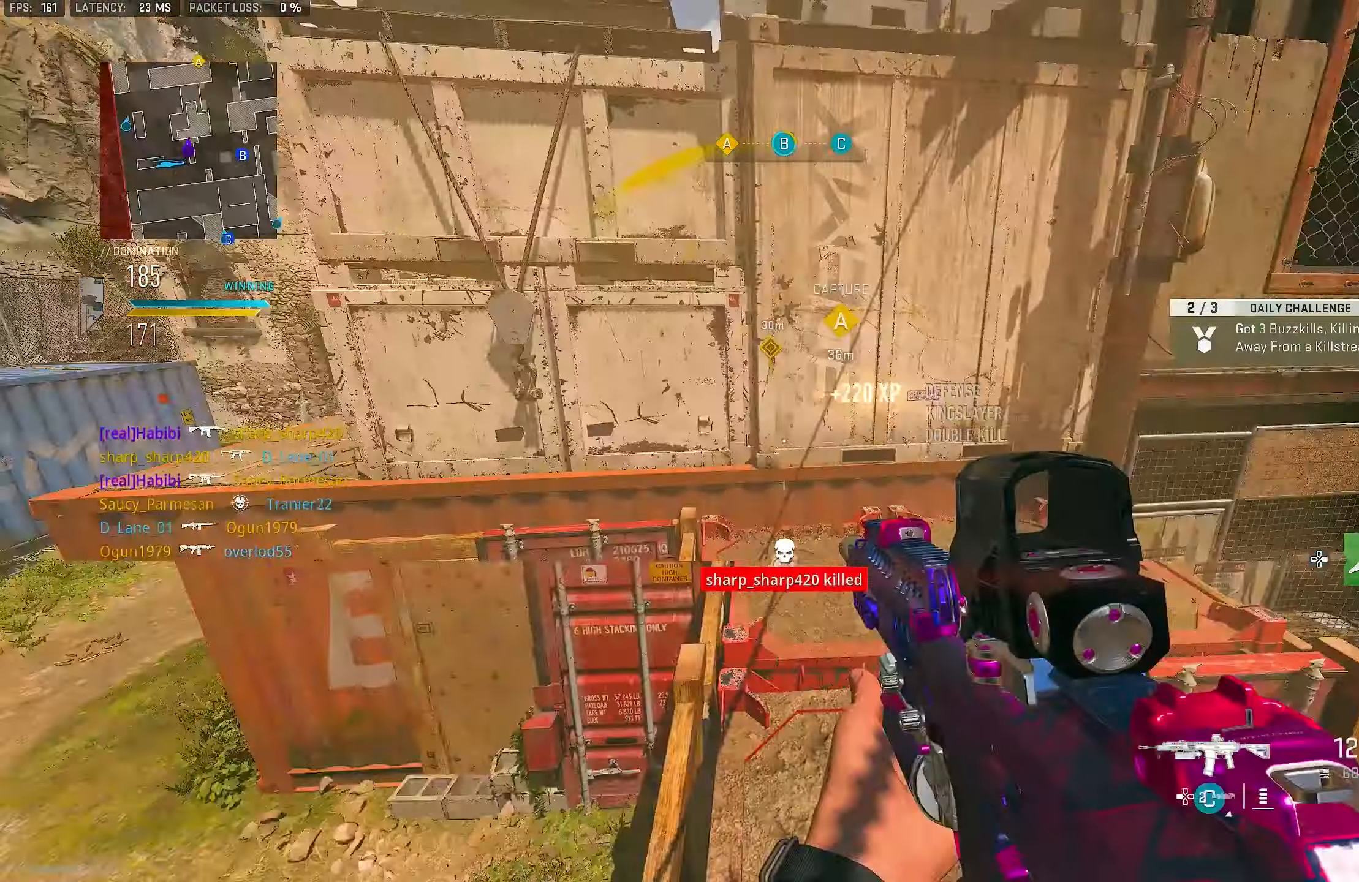
{"buttons": [], "left_stick": "up-left", "right_stick": "center", "events": [[16, "left_stick", "up-left"], [116, "L3", "down"], [183, "right_stick", "center"], [283, "CROSS", "down"], [283, "L3", "up"], [416, "CROSS", "up"]]}
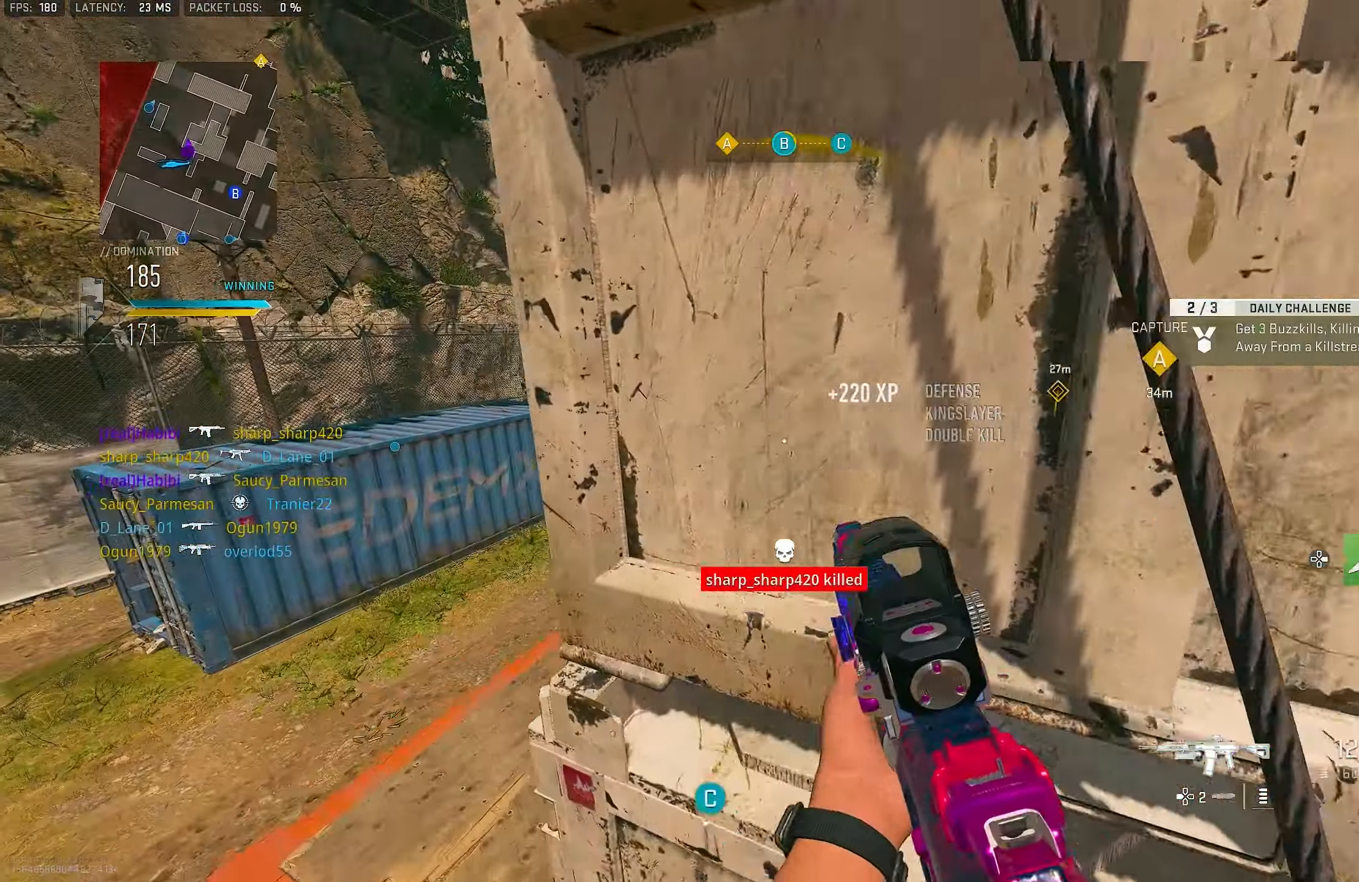
{"buttons": [], "left_stick": "up", "right_stick": "right", "events": [[16, "SQUARE", "down"], [83, "SQUARE", "up"], [183, "SQUARE", "down"], [250, "SQUARE", "up"], [283, "left_stick", "up"], [450, "right_stick", "right"]]}
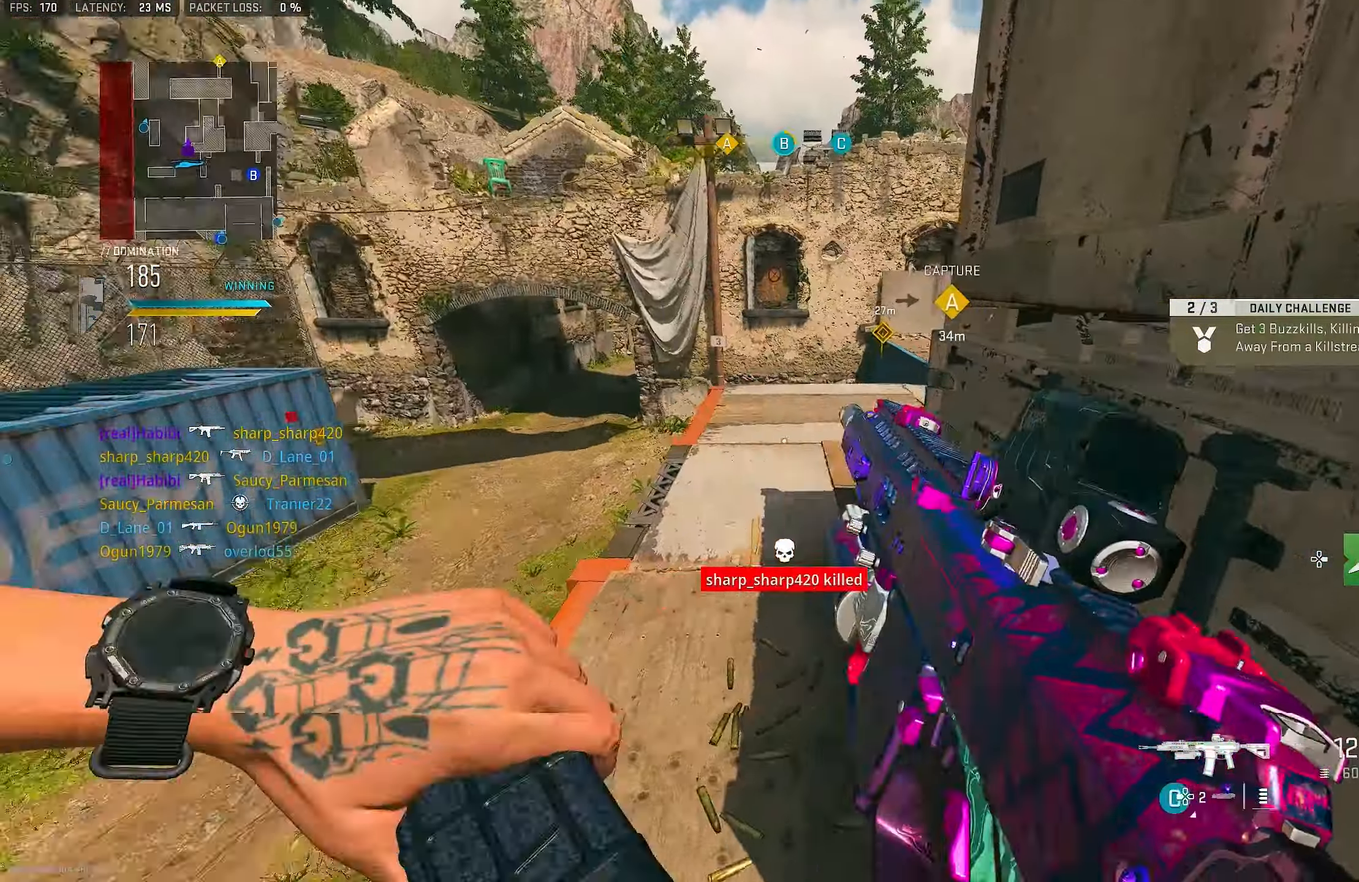
{"buttons": [], "left_stick": "up", "right_stick": "center", "events": [[150, "right_stick", "center"]]}
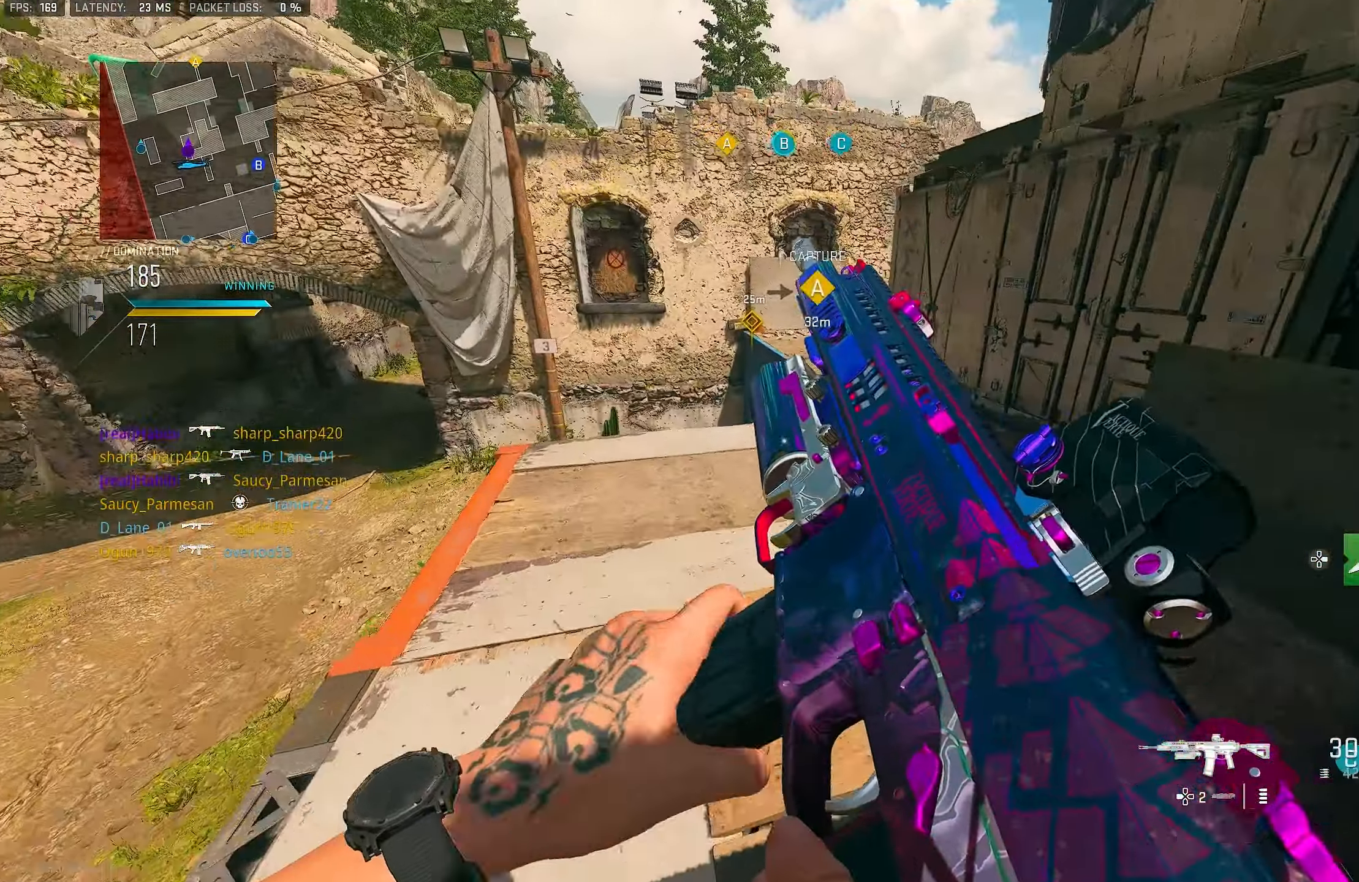
{"buttons": [], "left_stick": "up", "right_stick": "center", "events": [[250, "L3", "down"], [350, "TRIANGLE", "down"], [383, "L3", "up"], [416, "TRIANGLE", "up"]]}
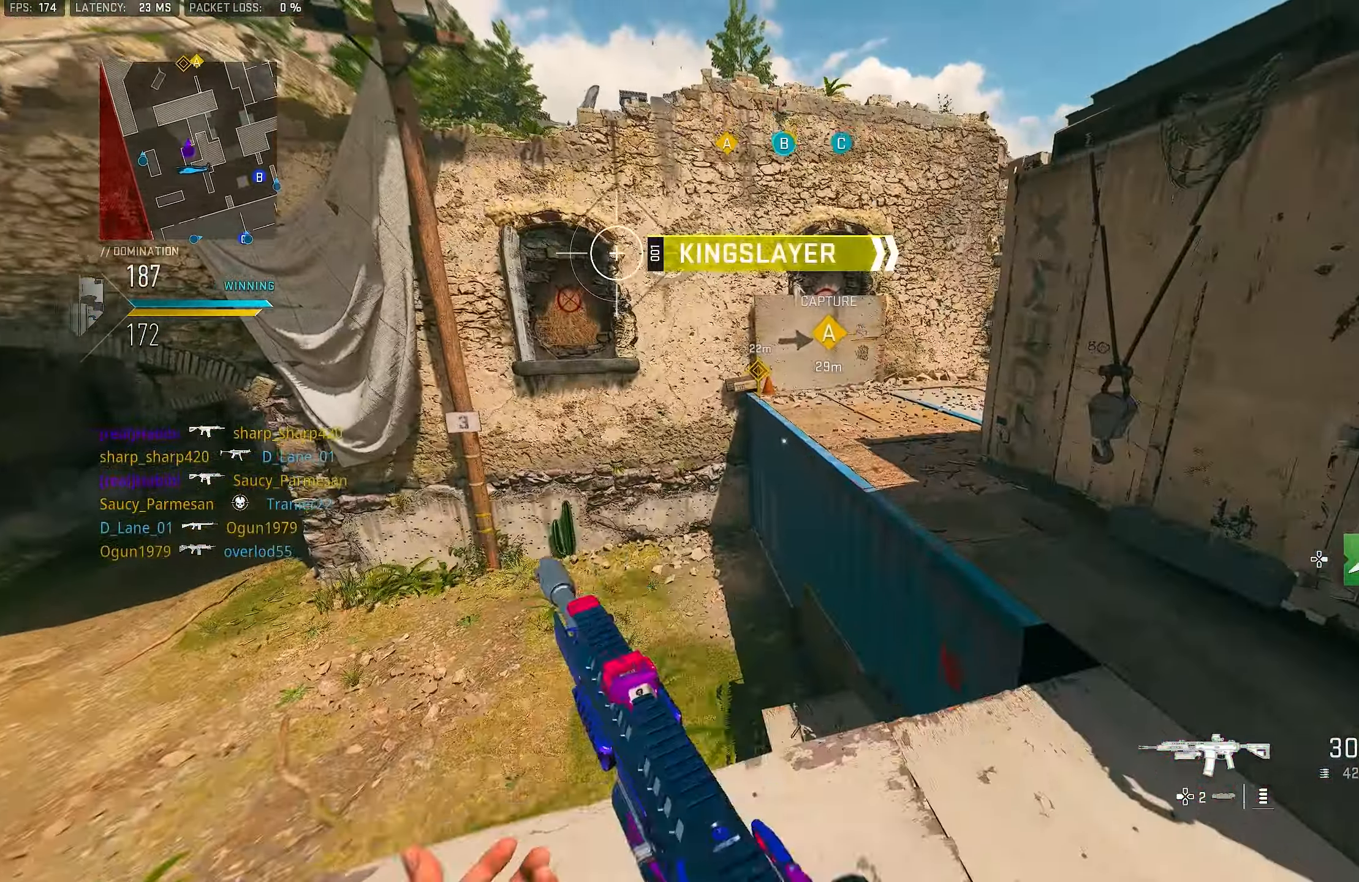
{"buttons": ["CROSS"], "left_stick": "up", "right_stick": "center", "events": [[83, "L3", "down"], [216, "right_stick", "right"], [250, "L3", "up"], [383, "CROSS", "down"], [450, "right_stick", "center"]]}
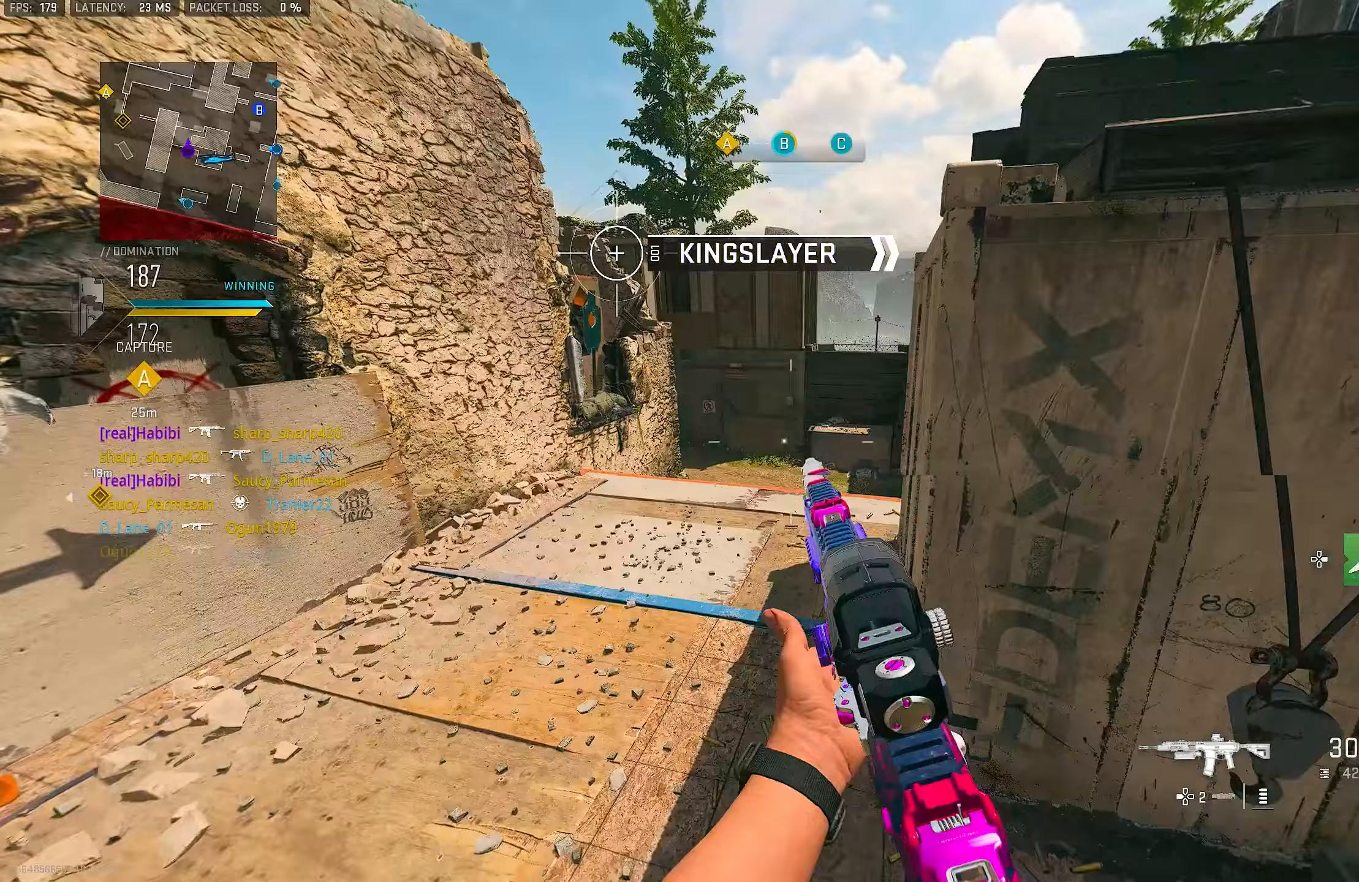
{"buttons": ["TRIANGLE", "L3"], "left_stick": "up", "right_stick": "center", "events": [[17, "CROSS", "up"], [383, "L3", "down"], [450, "TRIANGLE", "down"]]}
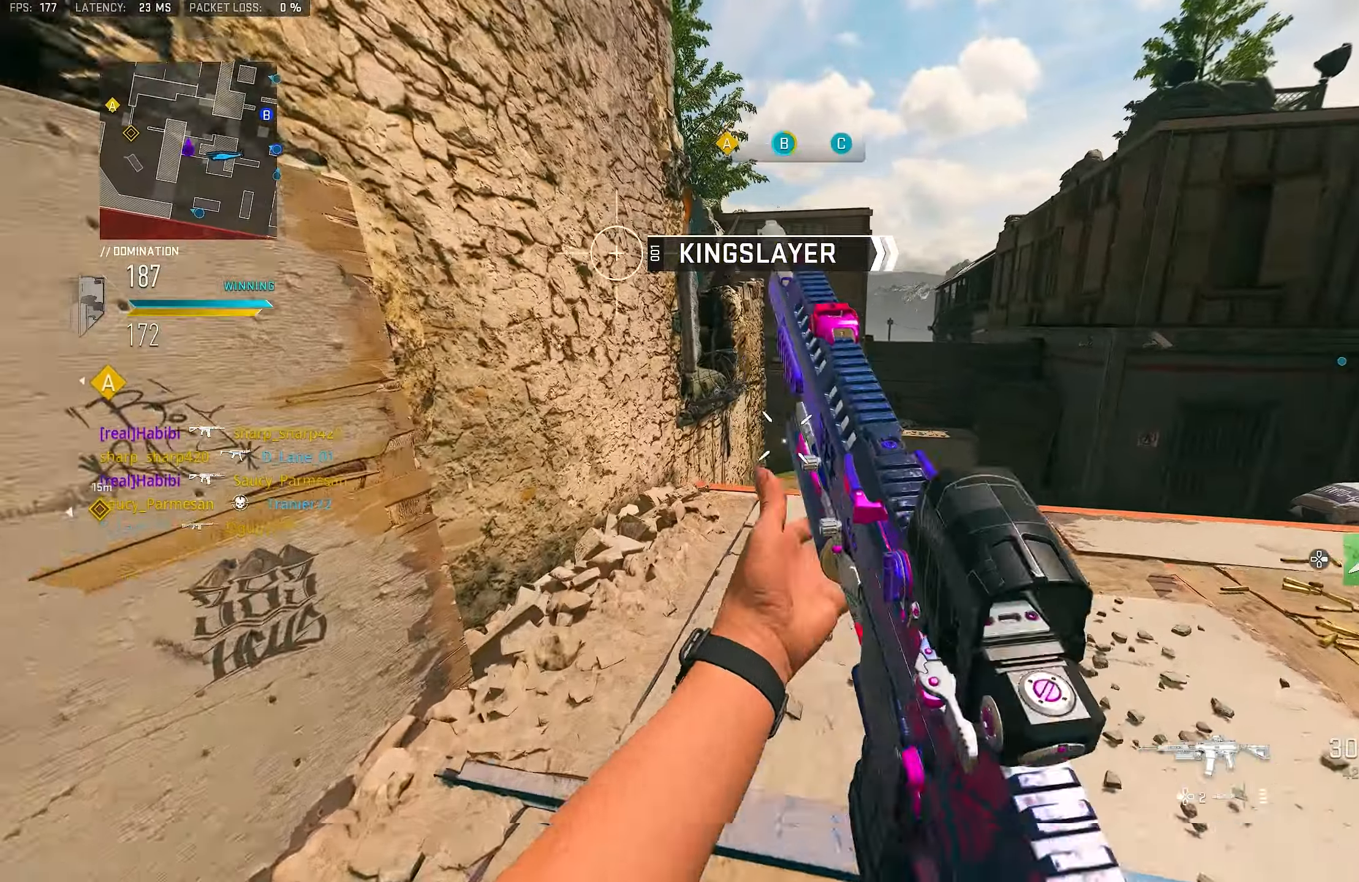
{"buttons": [], "left_stick": "up", "right_stick": "right", "events": [[17, "TRIANGLE", "up"], [50, "L3", "up"], [83, "TRIANGLE", "down"], [150, "TRIANGLE", "up"], [217, "L3", "down"], [317, "L3", "up"], [317, "right_stick", "down-right"], [383, "right_stick", "right"]]}
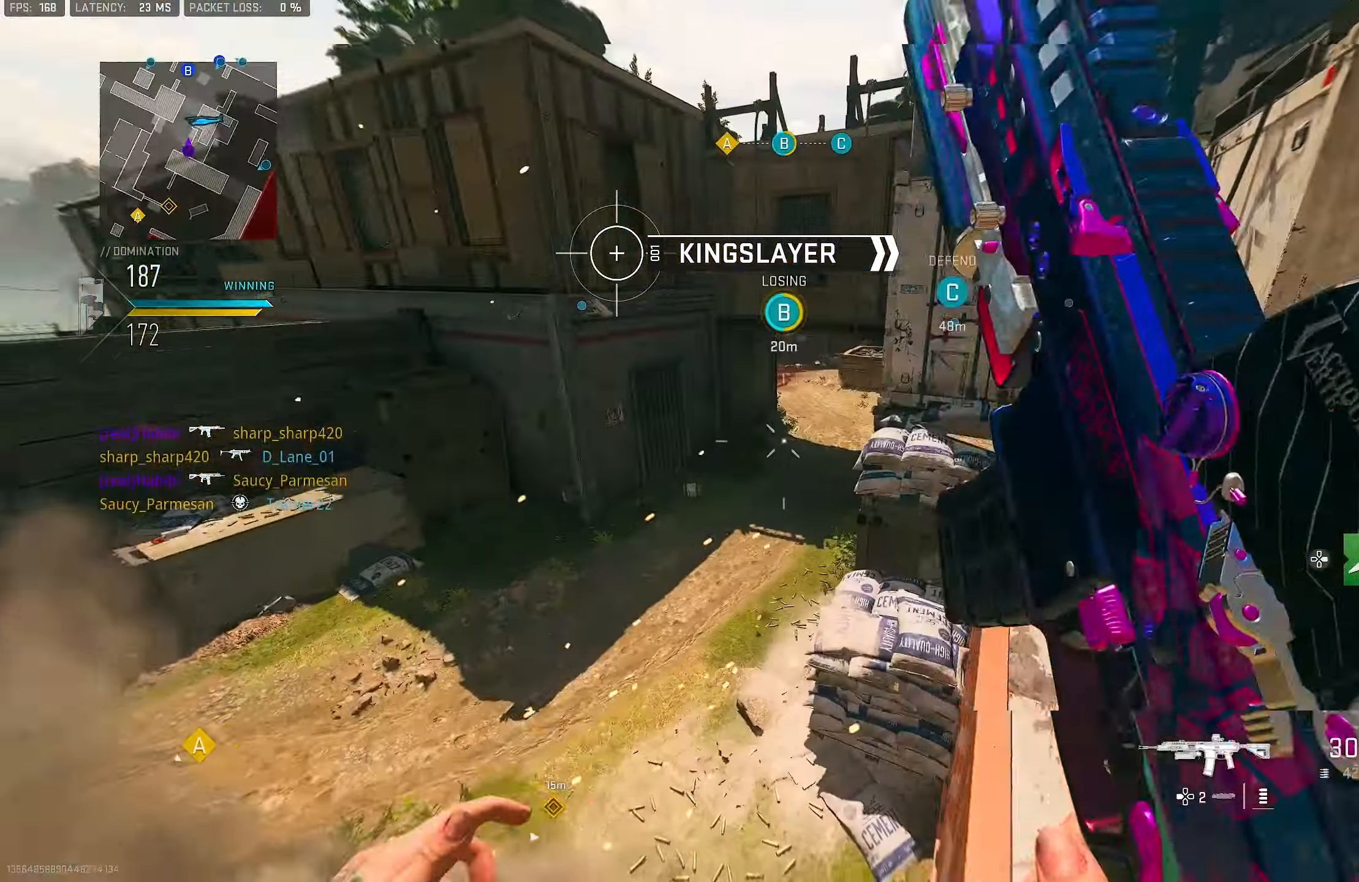
{"buttons": [], "left_stick": "right", "right_stick": "up-right", "events": [[50, "left_stick", "left"], [83, "right_stick", "center"], [383, "right_stick", "up-left"], [483, "left_stick", "right"], [483, "right_stick", "up-right"]]}
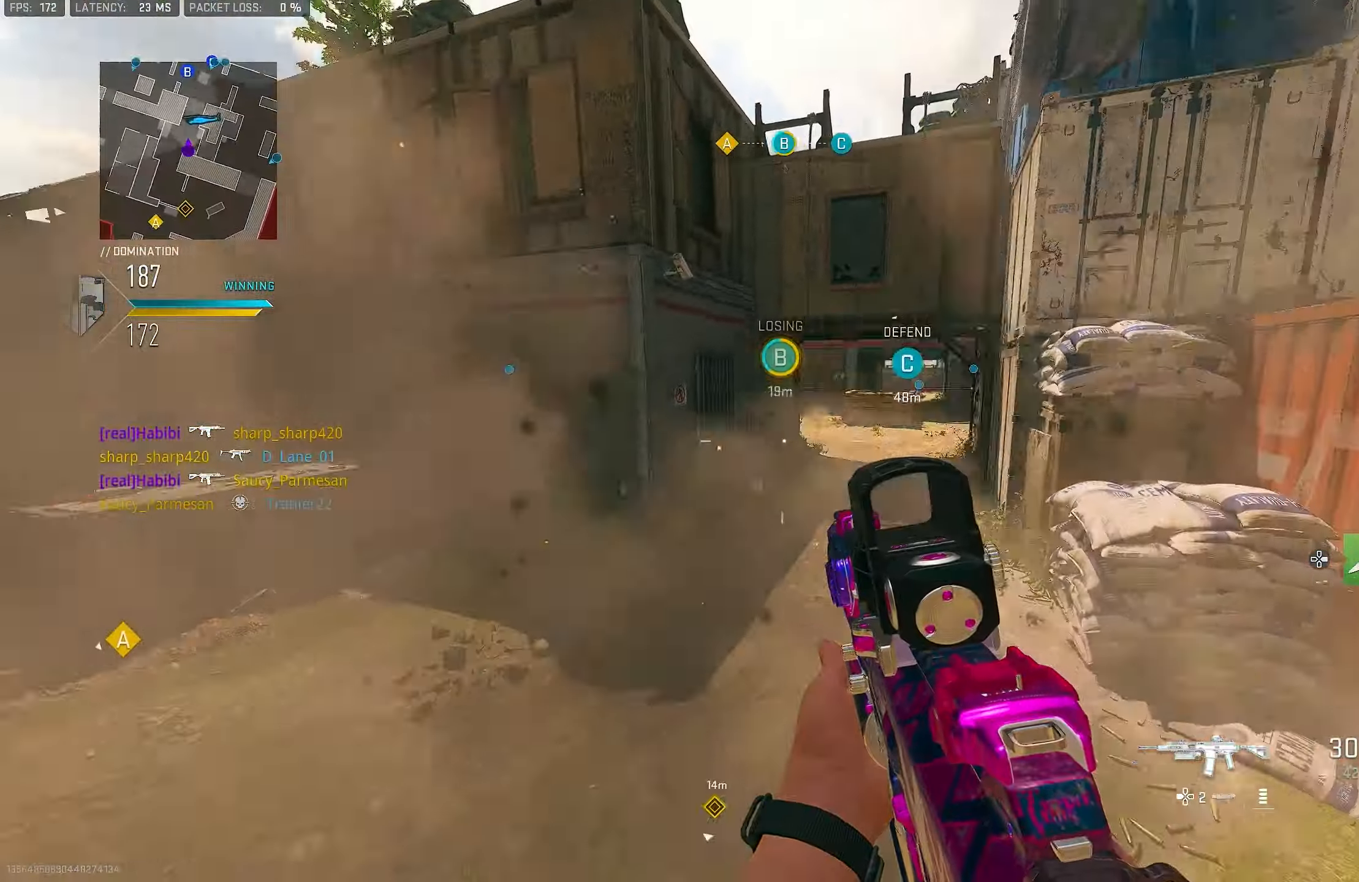
{"buttons": ["L3"], "left_stick": "up", "right_stick": "right", "events": [[83, "L1", "down"], [150, "right_stick", "center"], [217, "L1", "up"], [250, "left_stick", "up-right"], [317, "right_stick", "right"], [417, "L3", "down"], [433, "left_stick", "up"]]}
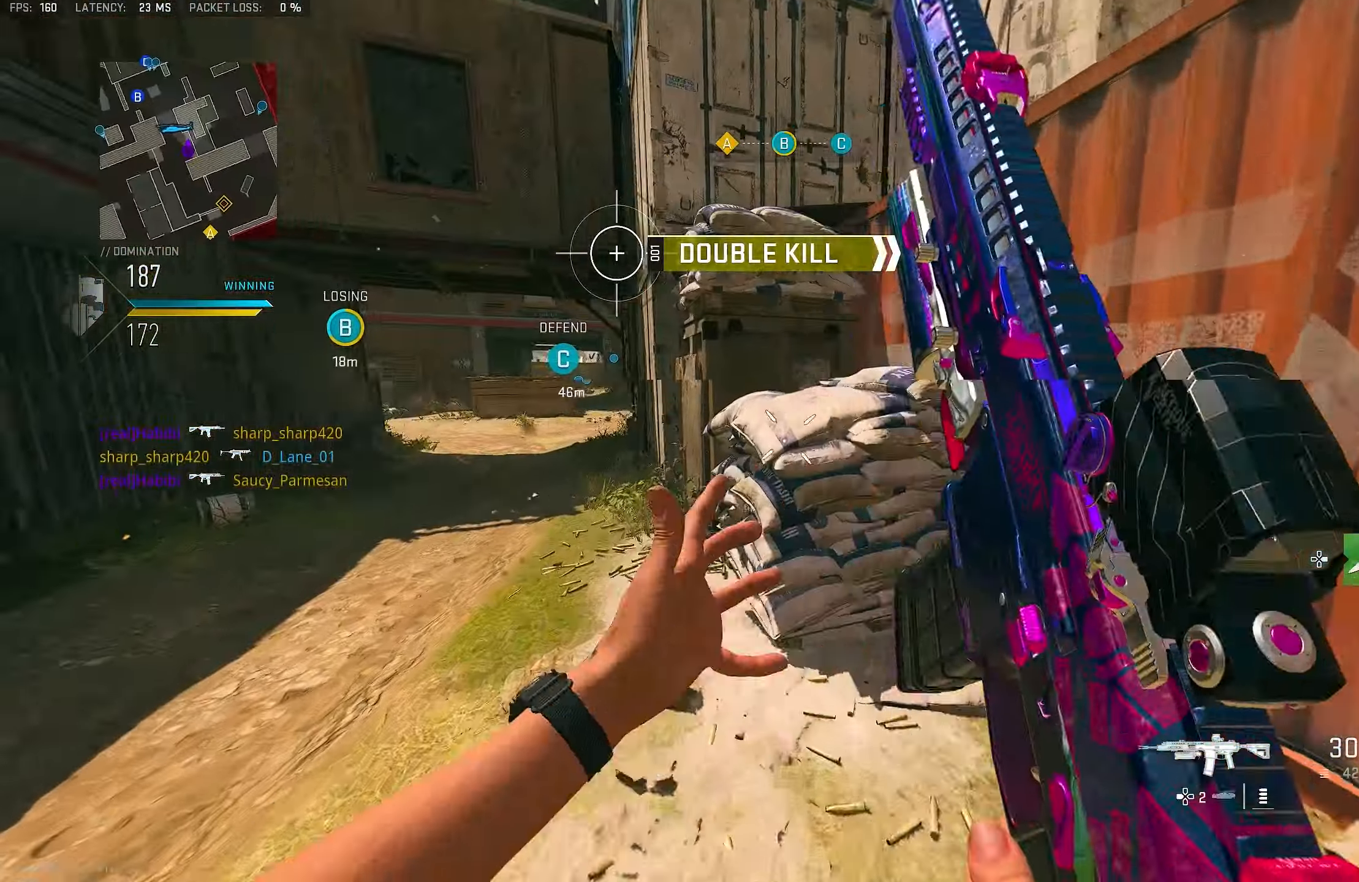
{"buttons": ["L1"], "left_stick": "up-right", "right_stick": "left", "events": [[17, "right_stick", "left"], [50, "L3", "up"], [50, "left_stick", "up-right"], [150, "L1", "down"], [250, "right_stick", "up"], [300, "right_stick", "center"], [417, "right_stick", "left"]]}